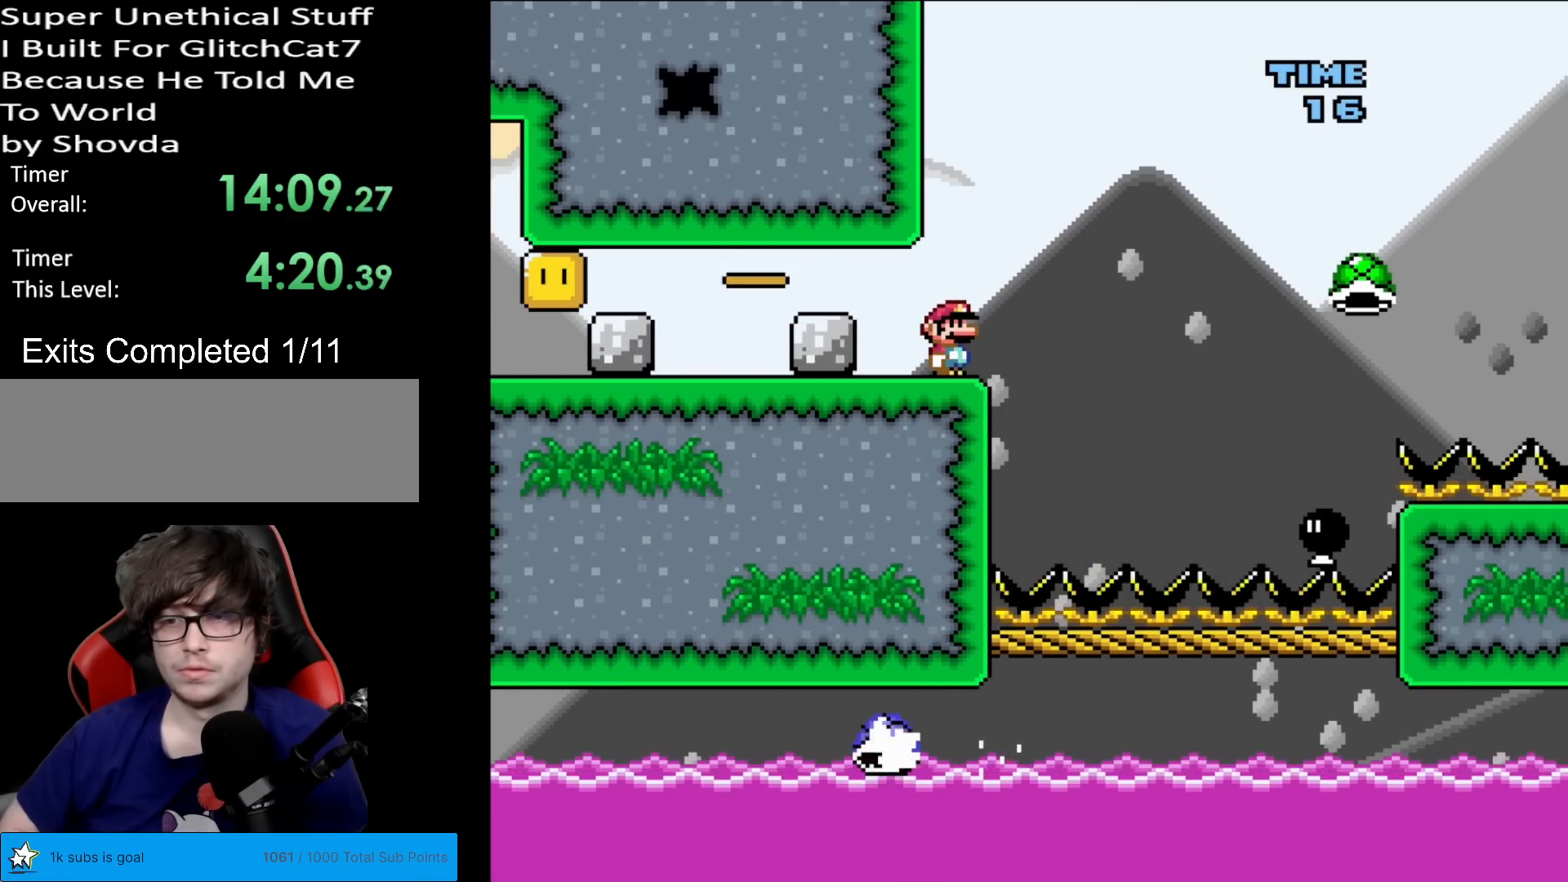
Gameplay with a controller (Nintendo layout); each line is a JSON object with the inputs held at the frame after it. "events" lists button and stick changes between this image and that frame as [ms after this image, input, new state], when the widget could be followed in between. Not read: L3 R3.
{"buttons": ["X"], "events": []}
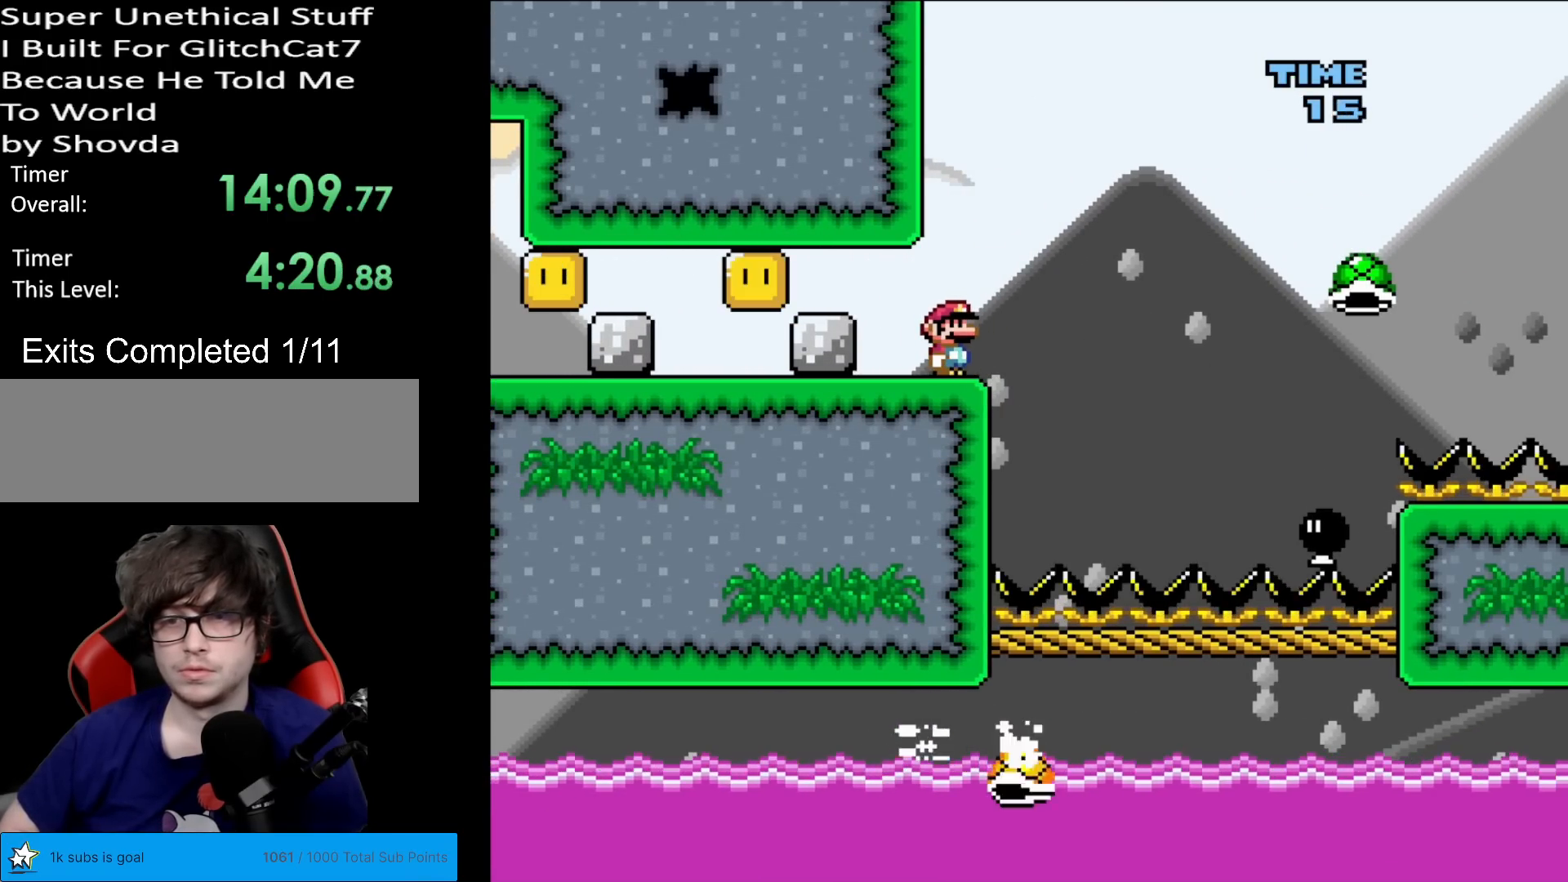
{"buttons": ["A", "X", "DPAD_RIGHT"], "events": [[351, "DPAD_RIGHT", "down"], [384, "A", "down"]]}
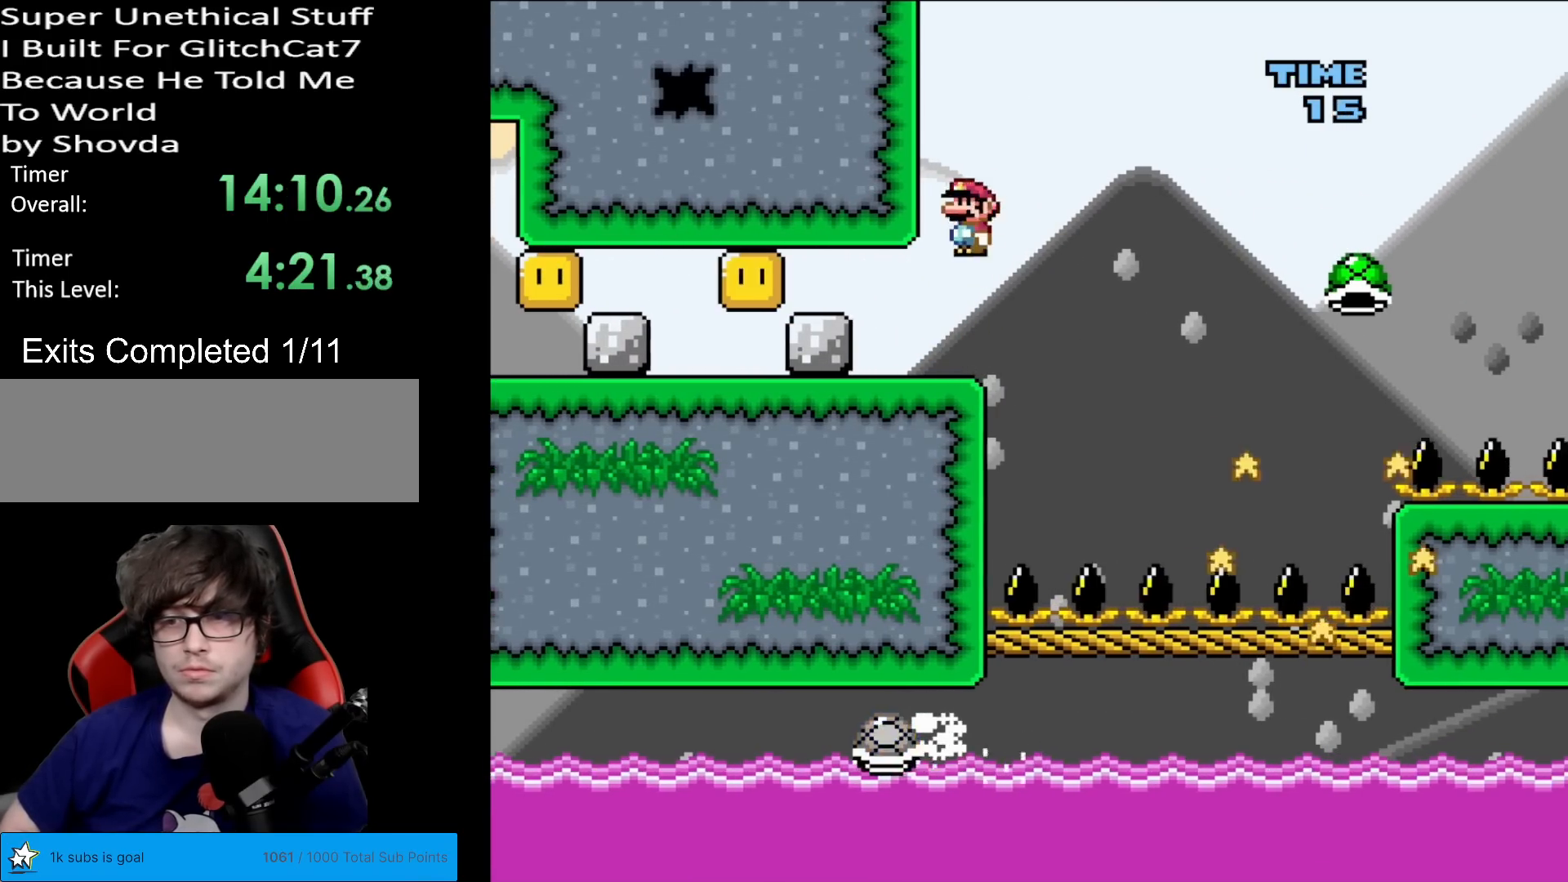
{"buttons": ["A", "X", "DPAD_RIGHT"], "events": [[300, "A", "up"], [467, "A", "down"]]}
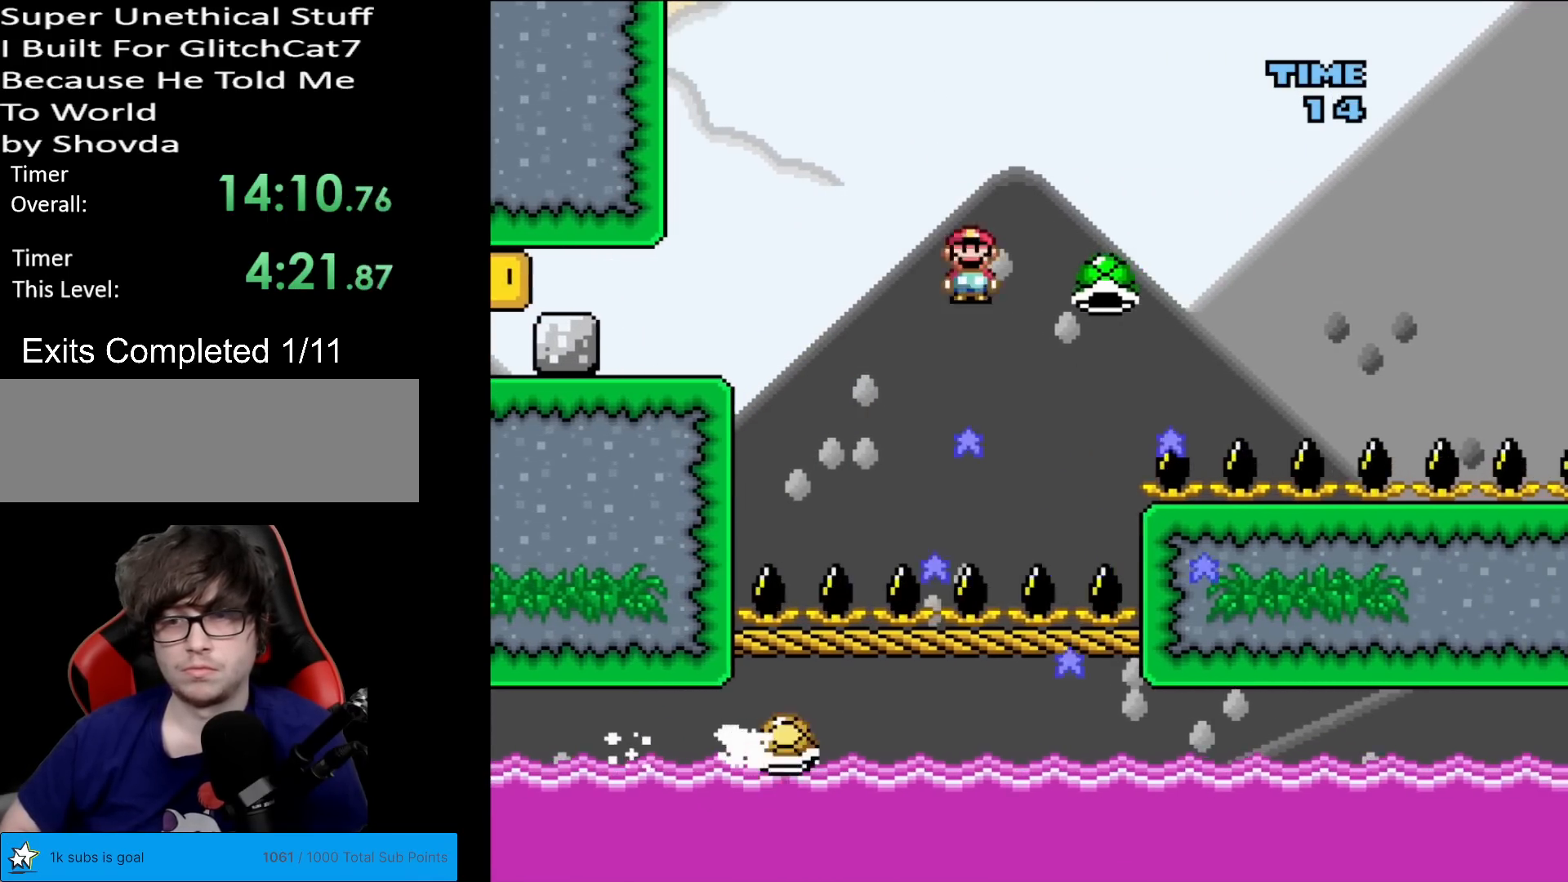
{"buttons": ["A", "X", "DPAD_RIGHT"], "events": []}
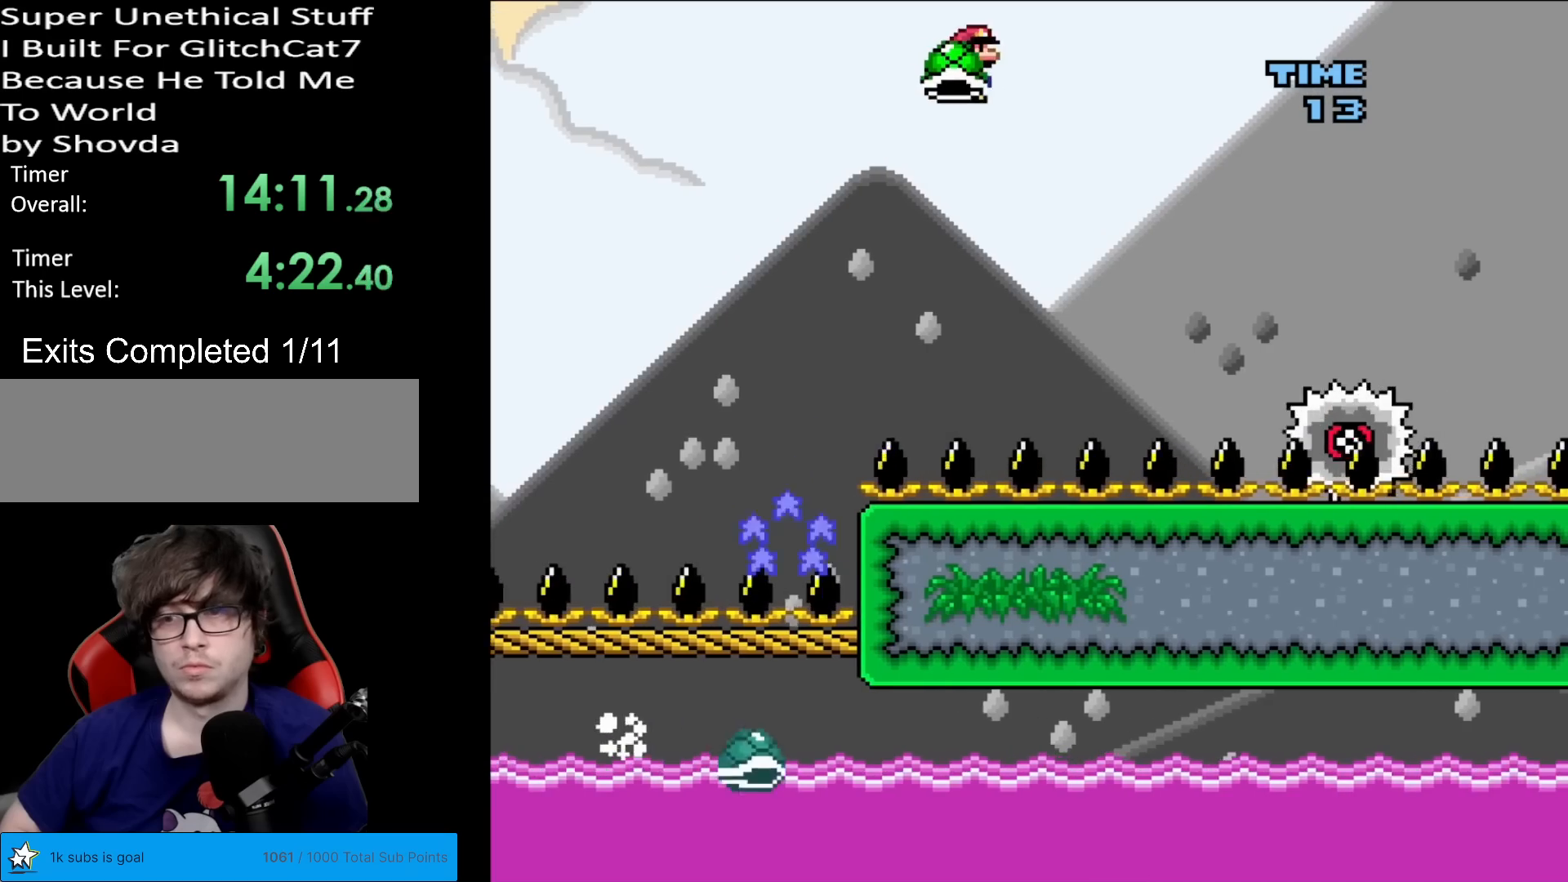
{"buttons": ["A", "X", "DPAD_RIGHT"], "events": [[67, "A", "up"], [233, "DPAD_LEFT", "down"], [233, "DPAD_RIGHT", "up"], [350, "DPAD_LEFT", "up"], [350, "DPAD_RIGHT", "down"], [384, "A", "down"]]}
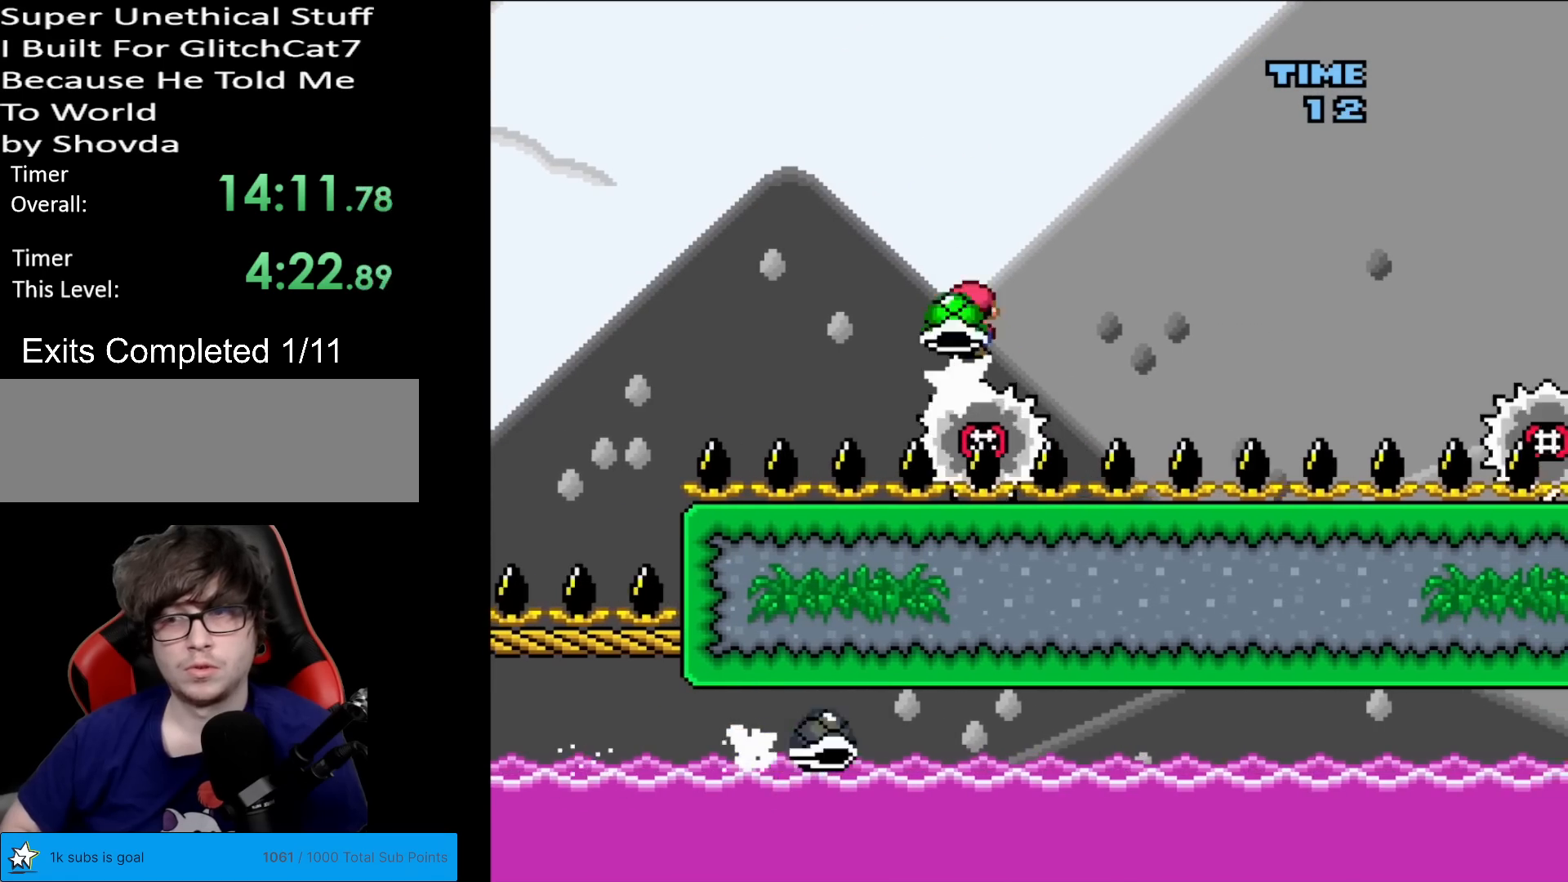
{"buttons": ["X", "DPAD_RIGHT"], "events": [[200, "A", "up"]]}
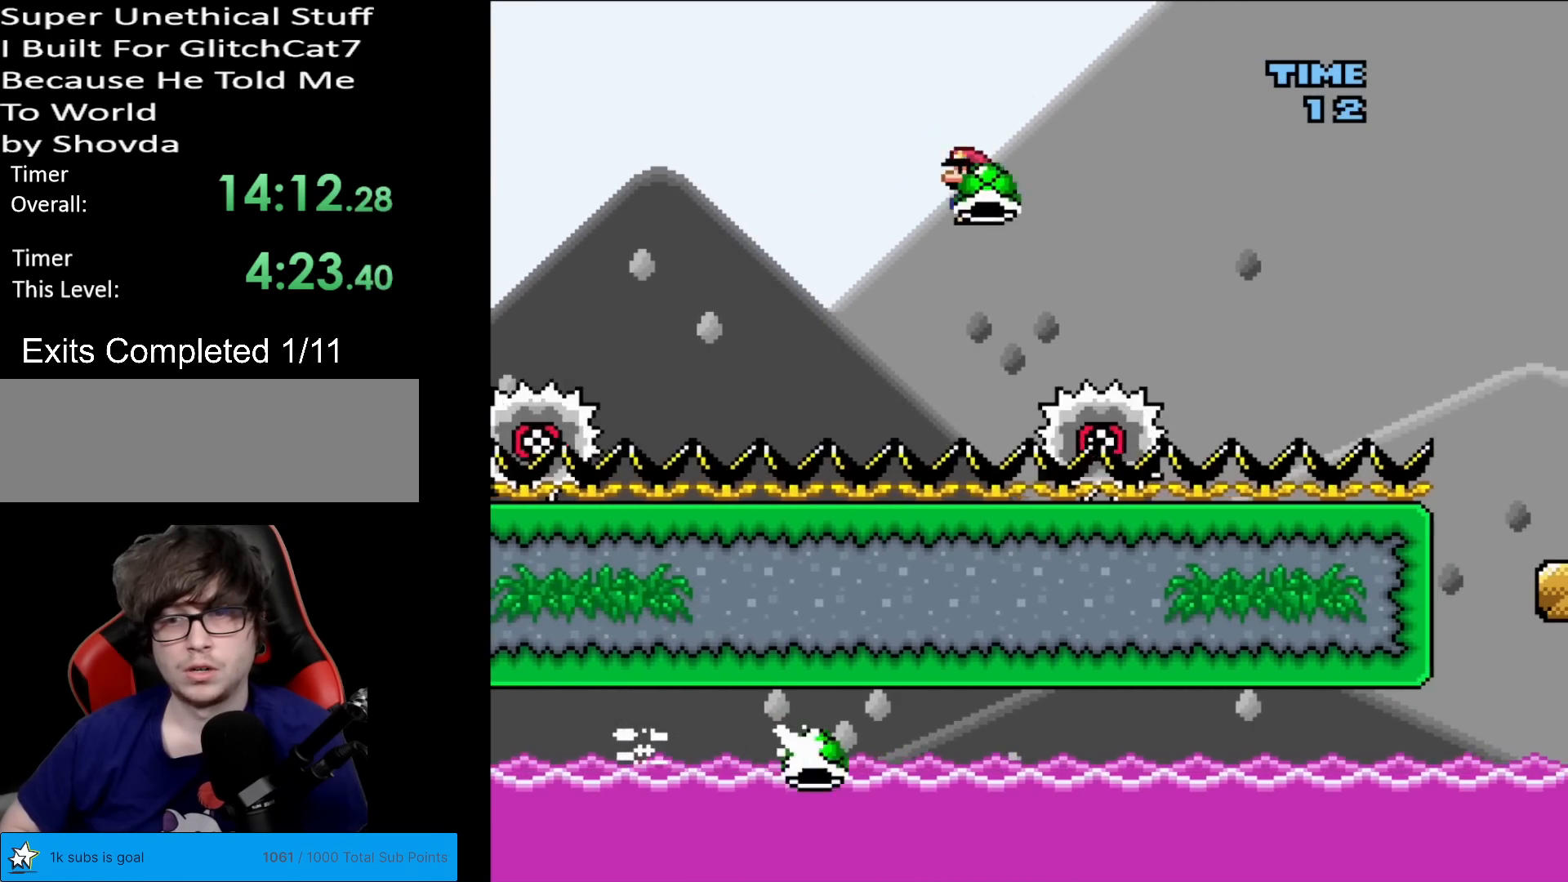
{"buttons": ["X", "DPAD_RIGHT"], "events": [[100, "A", "down"], [500, "A", "up"]]}
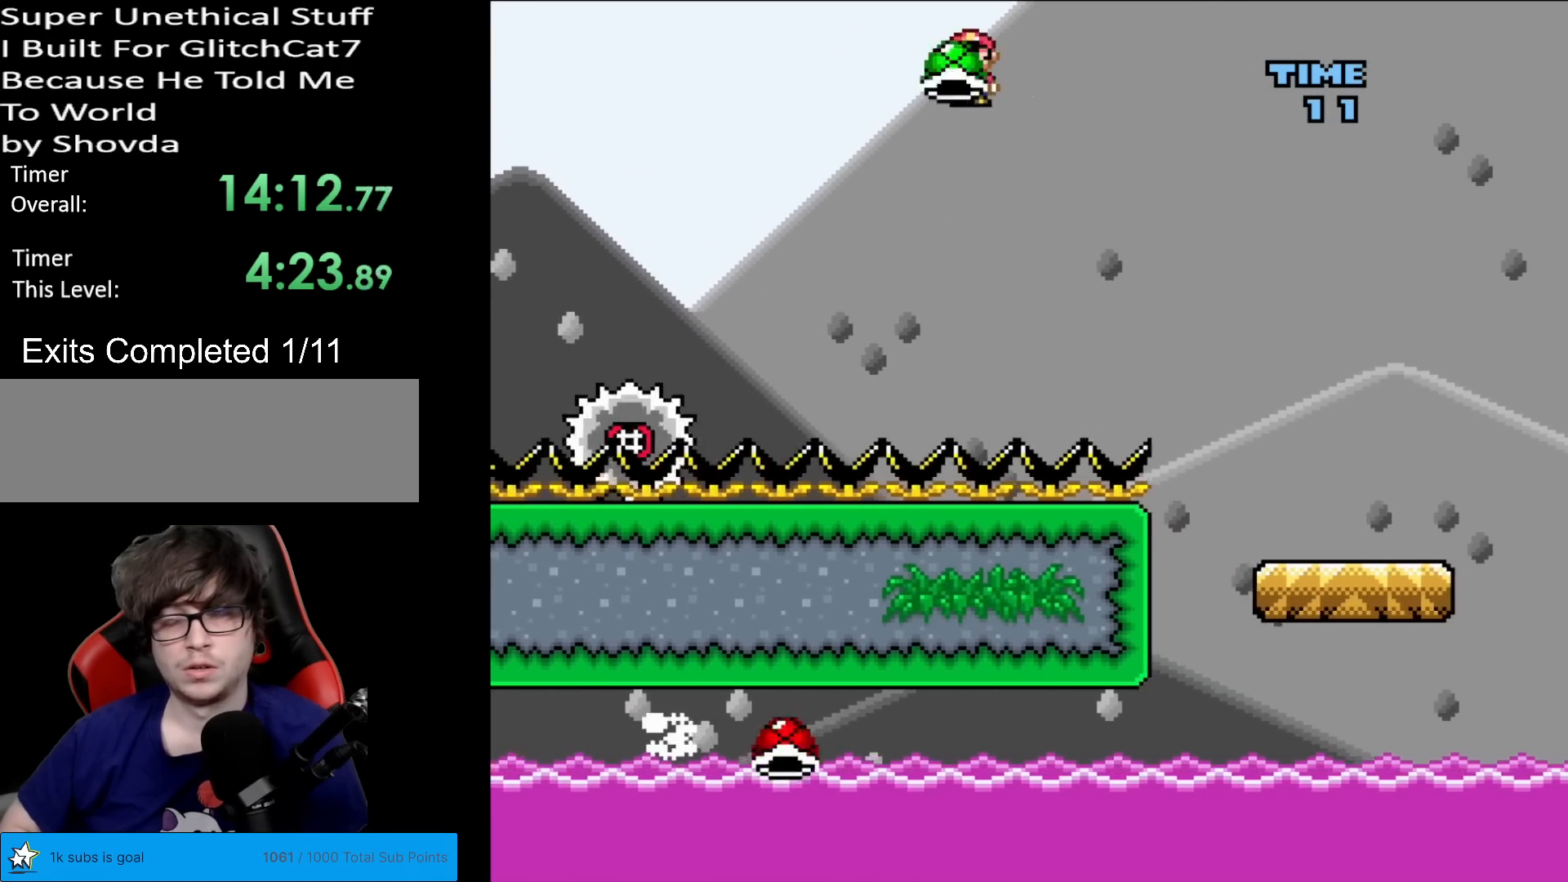
{"buttons": ["X", "DPAD_RIGHT"], "events": [[184, "A", "down"], [301, "A", "up"]]}
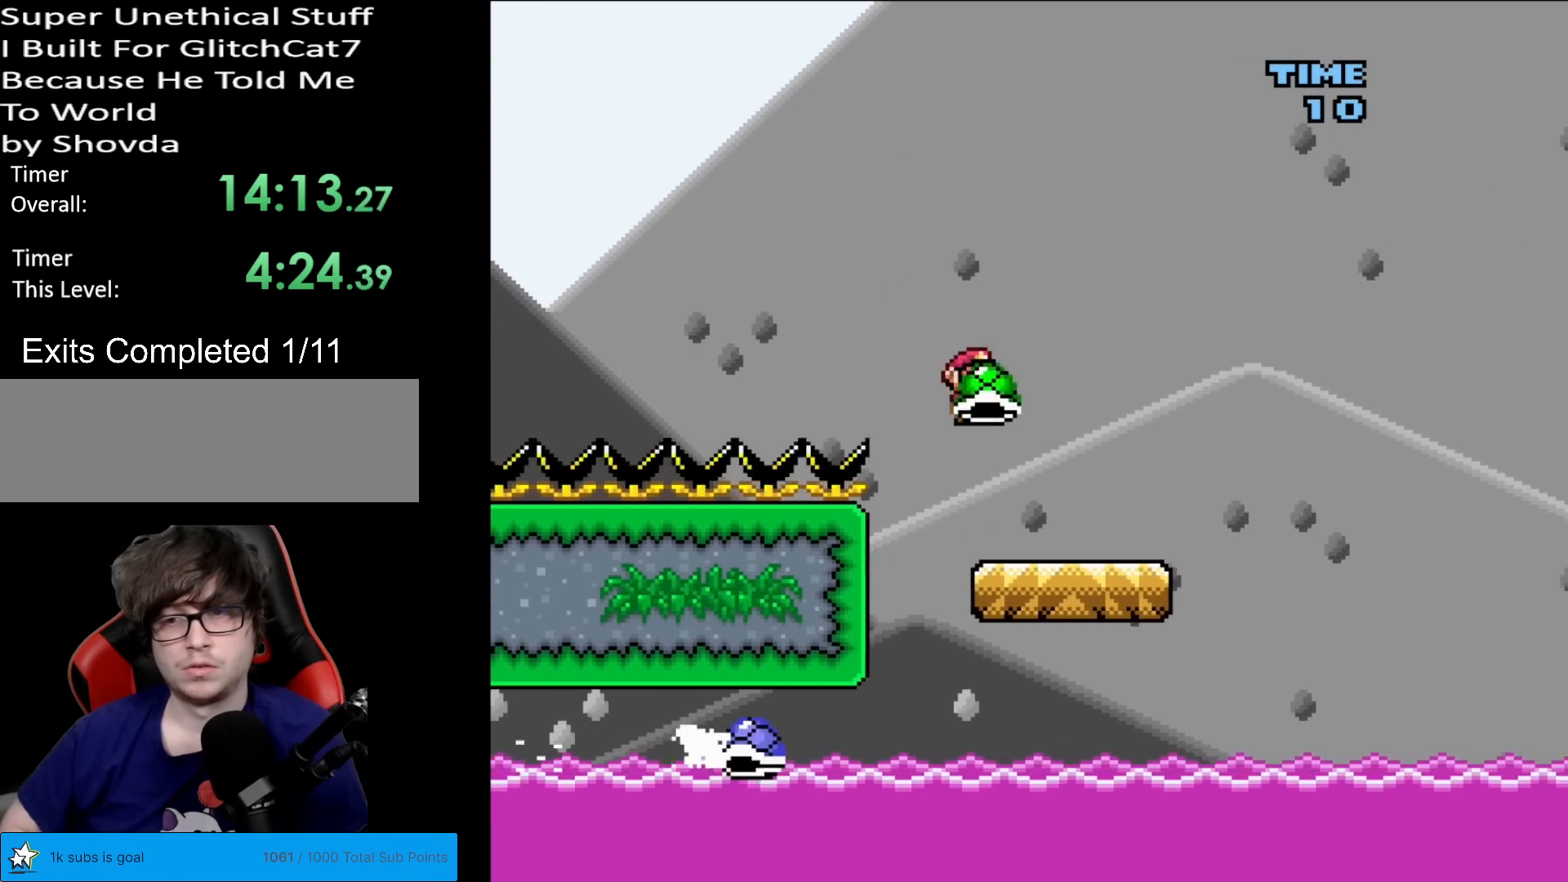
{"buttons": ["A", "X", "DPAD_RIGHT"], "events": [[217, "A", "down"]]}
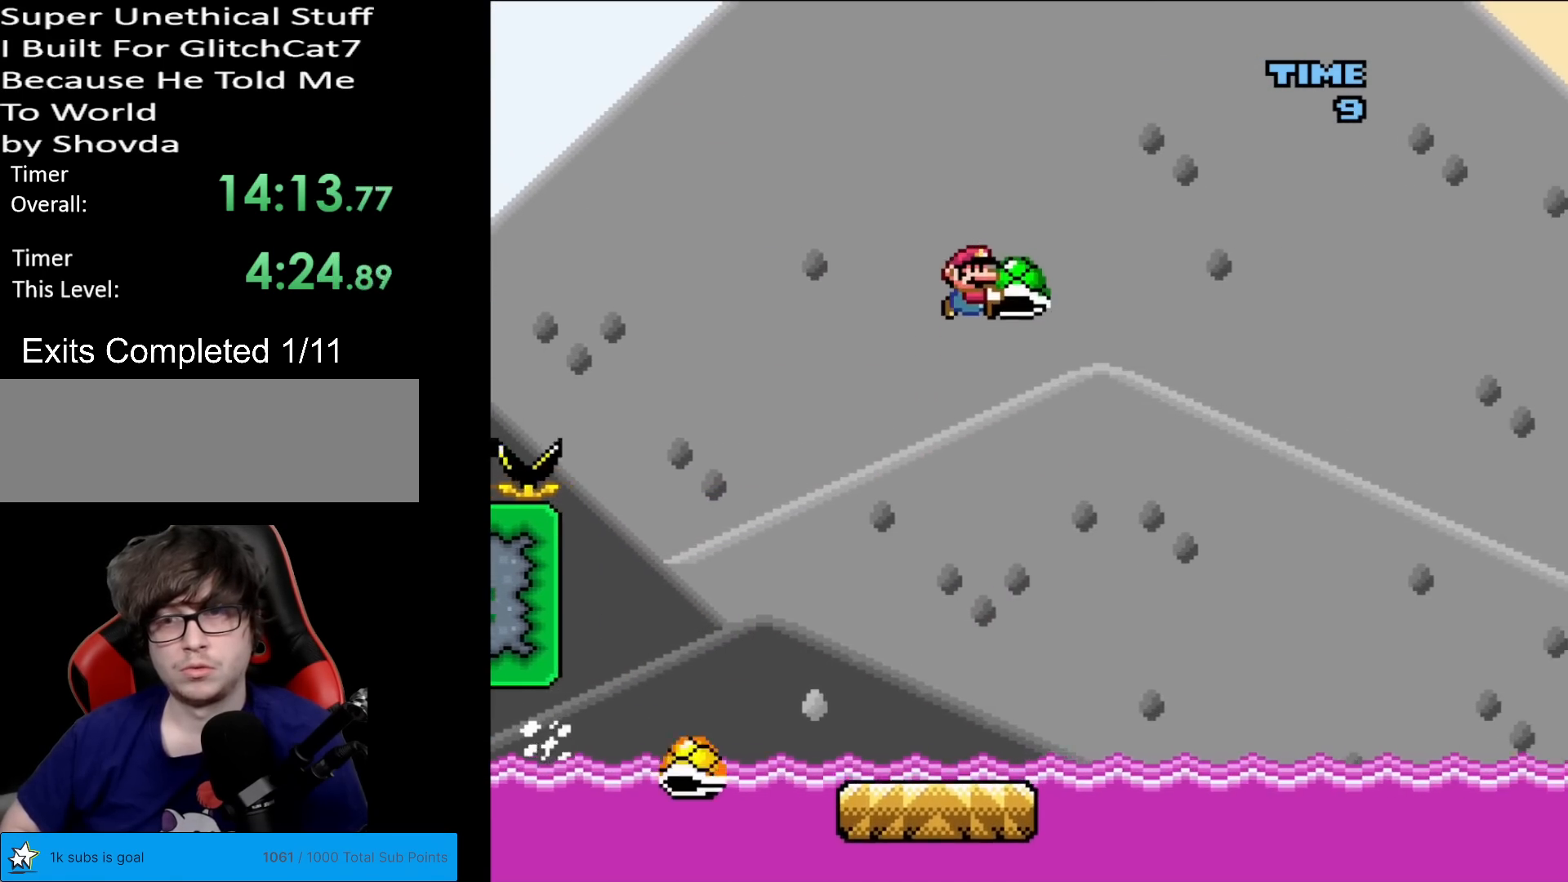
{"buttons": ["A", "X", "DPAD_RIGHT"], "events": [[150, "X", "up"], [217, "X", "down"]]}
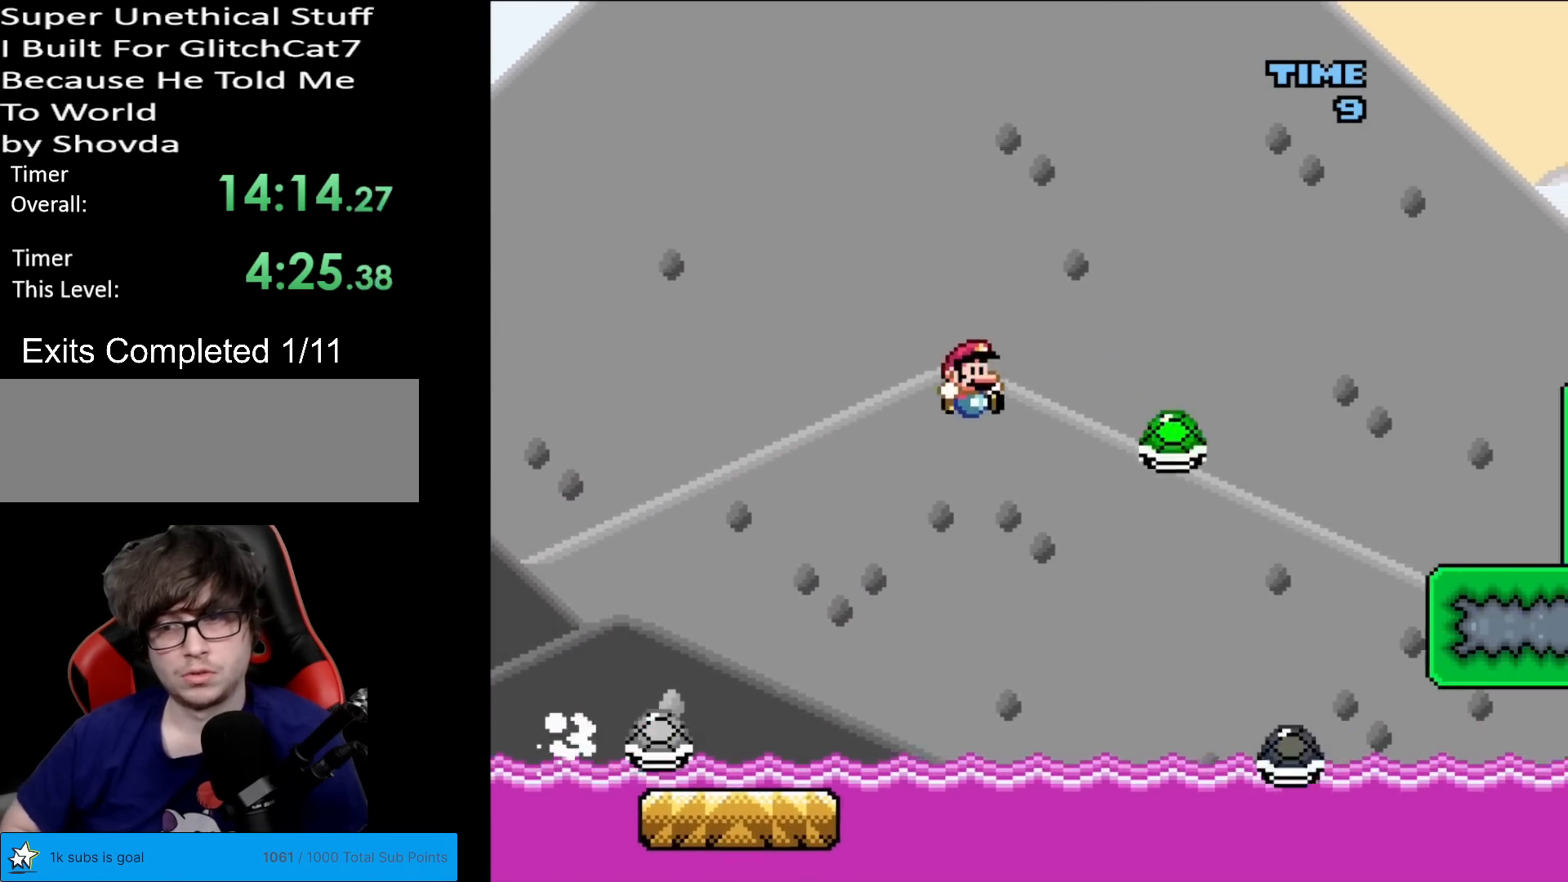
{"buttons": ["A", "X", "DPAD_RIGHT"], "events": []}
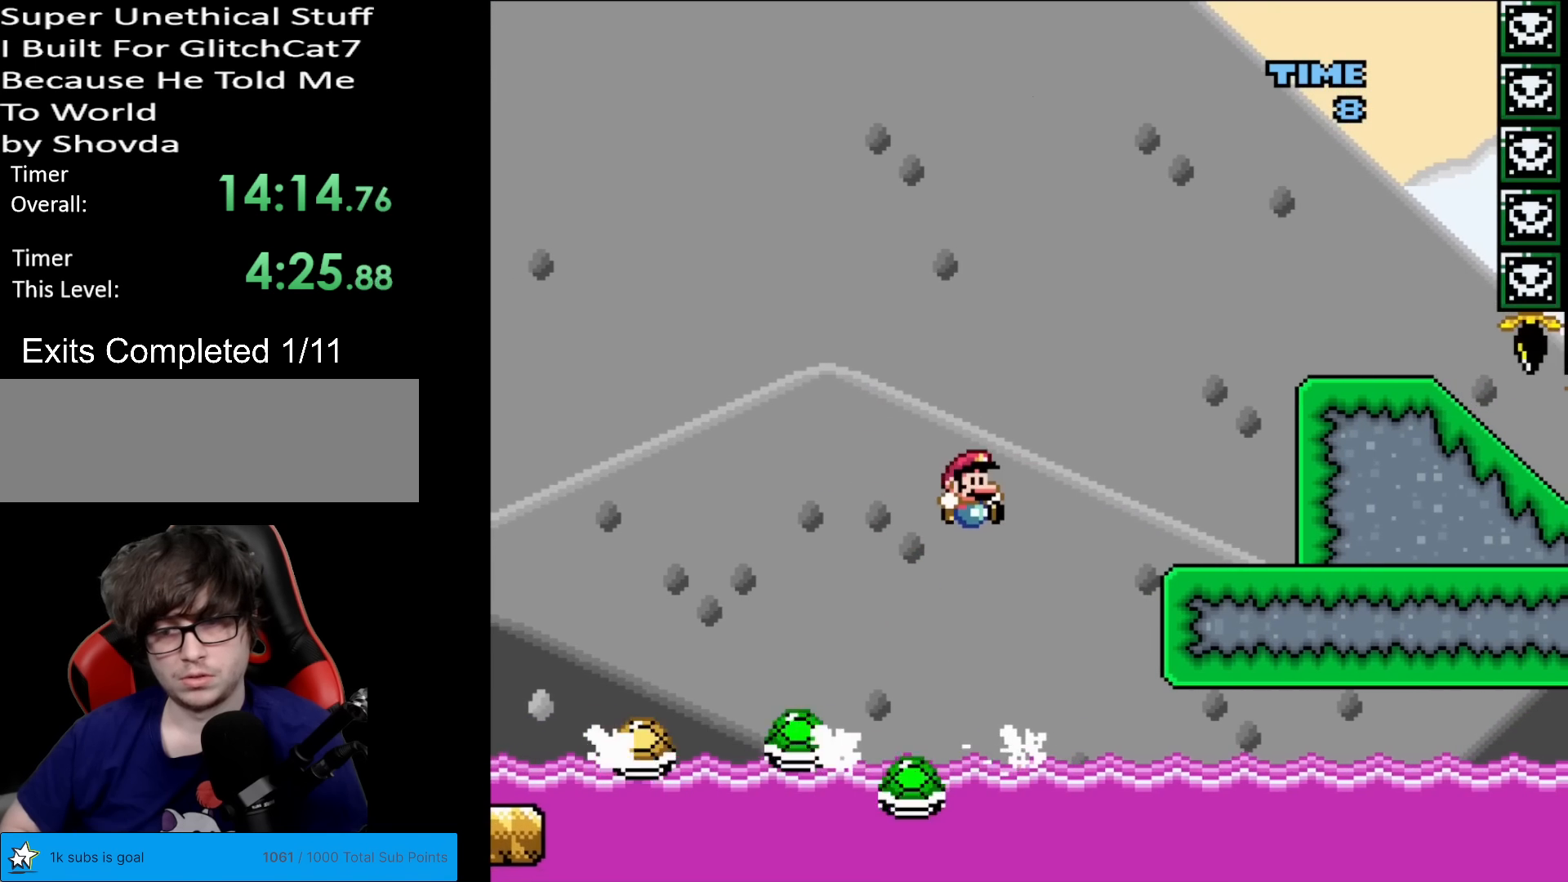
{"buttons": ["Y", "DPAD_LEFT"], "events": [[234, "A", "up"], [284, "X", "up"], [317, "Y", "down"], [467, "DPAD_RIGHT", "up"], [467, "DPAD_UP", "down"], [484, "DPAD_LEFT", "down"], [484, "DPAD_UP", "up"]]}
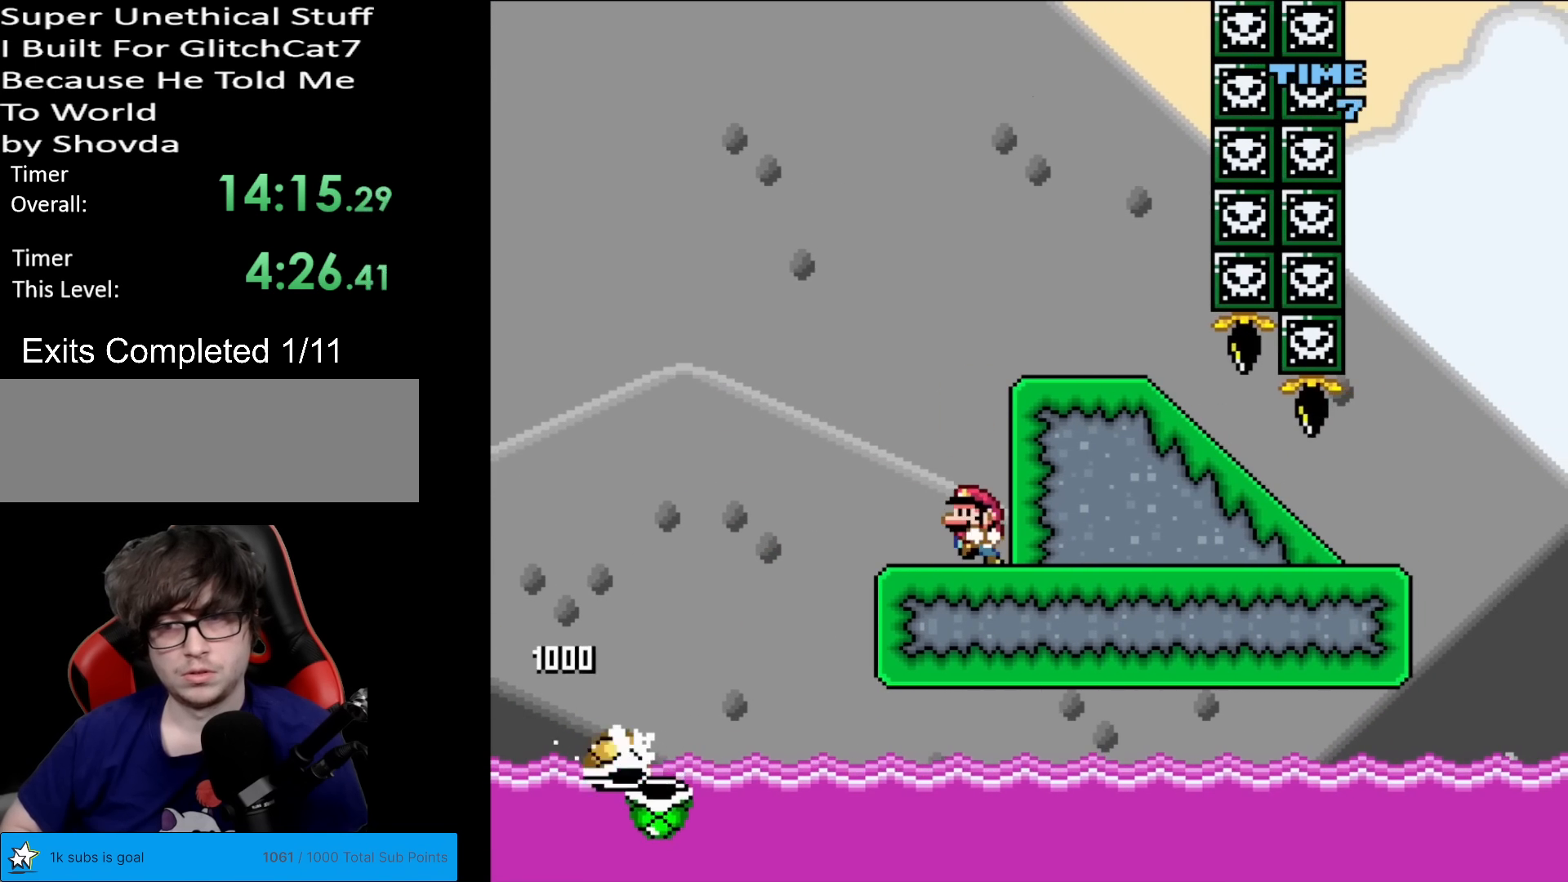
{"buttons": ["Y", "DPAD_RIGHT"], "events": [[83, "B", "down"], [117, "DPAD_LEFT", "up"], [133, "DPAD_RIGHT", "down"], [333, "B", "up"]]}
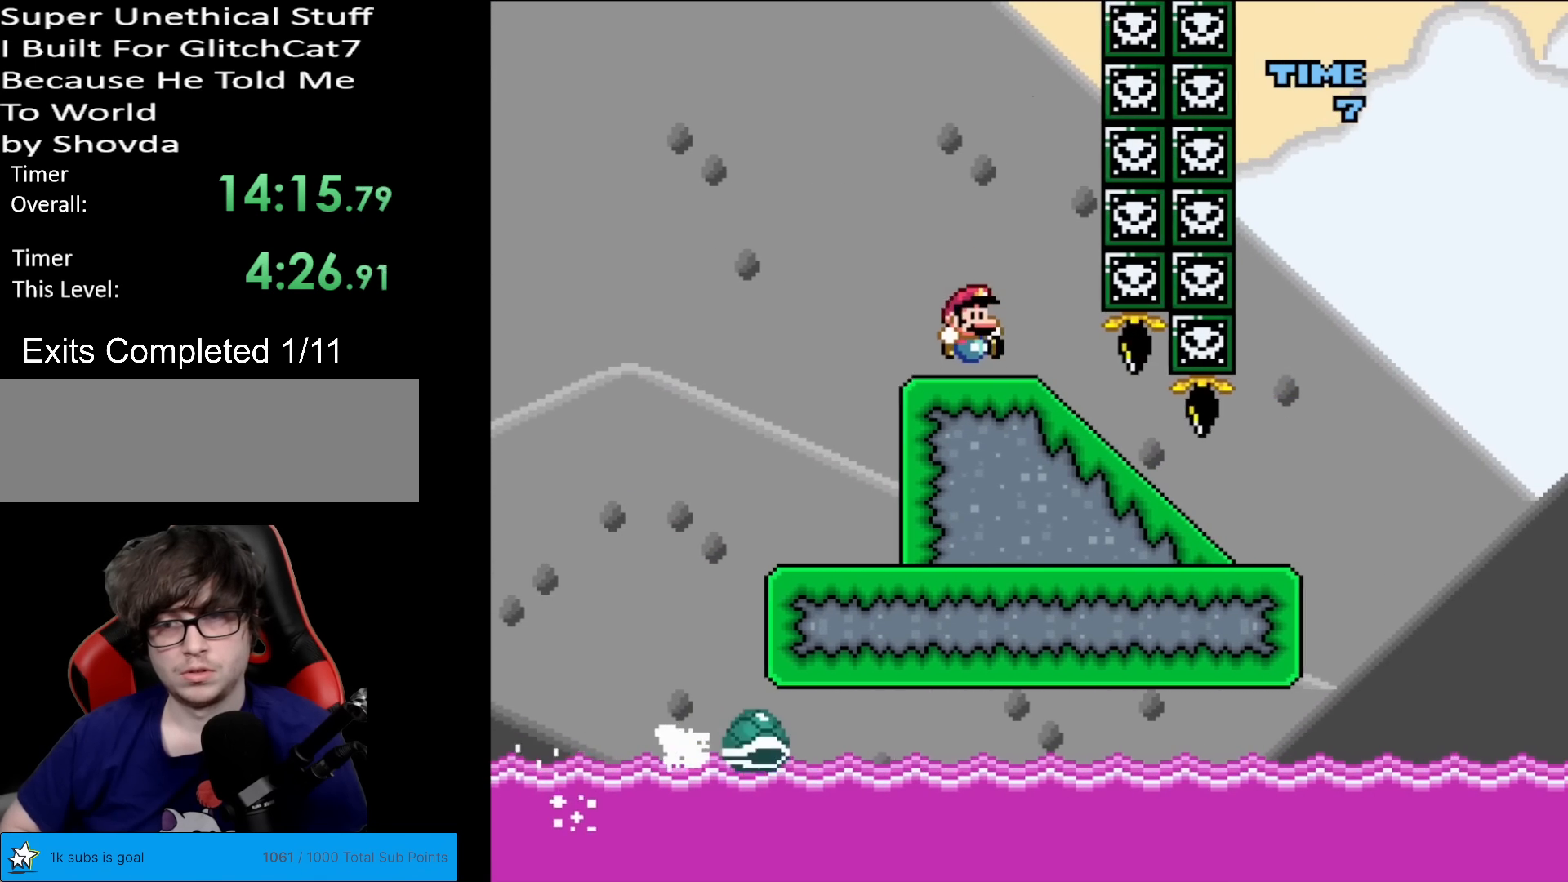
{"buttons": ["Y", "DPAD_DOWN"], "events": [[184, "DPAD_DOWN", "down"], [184, "DPAD_RIGHT", "up"]]}
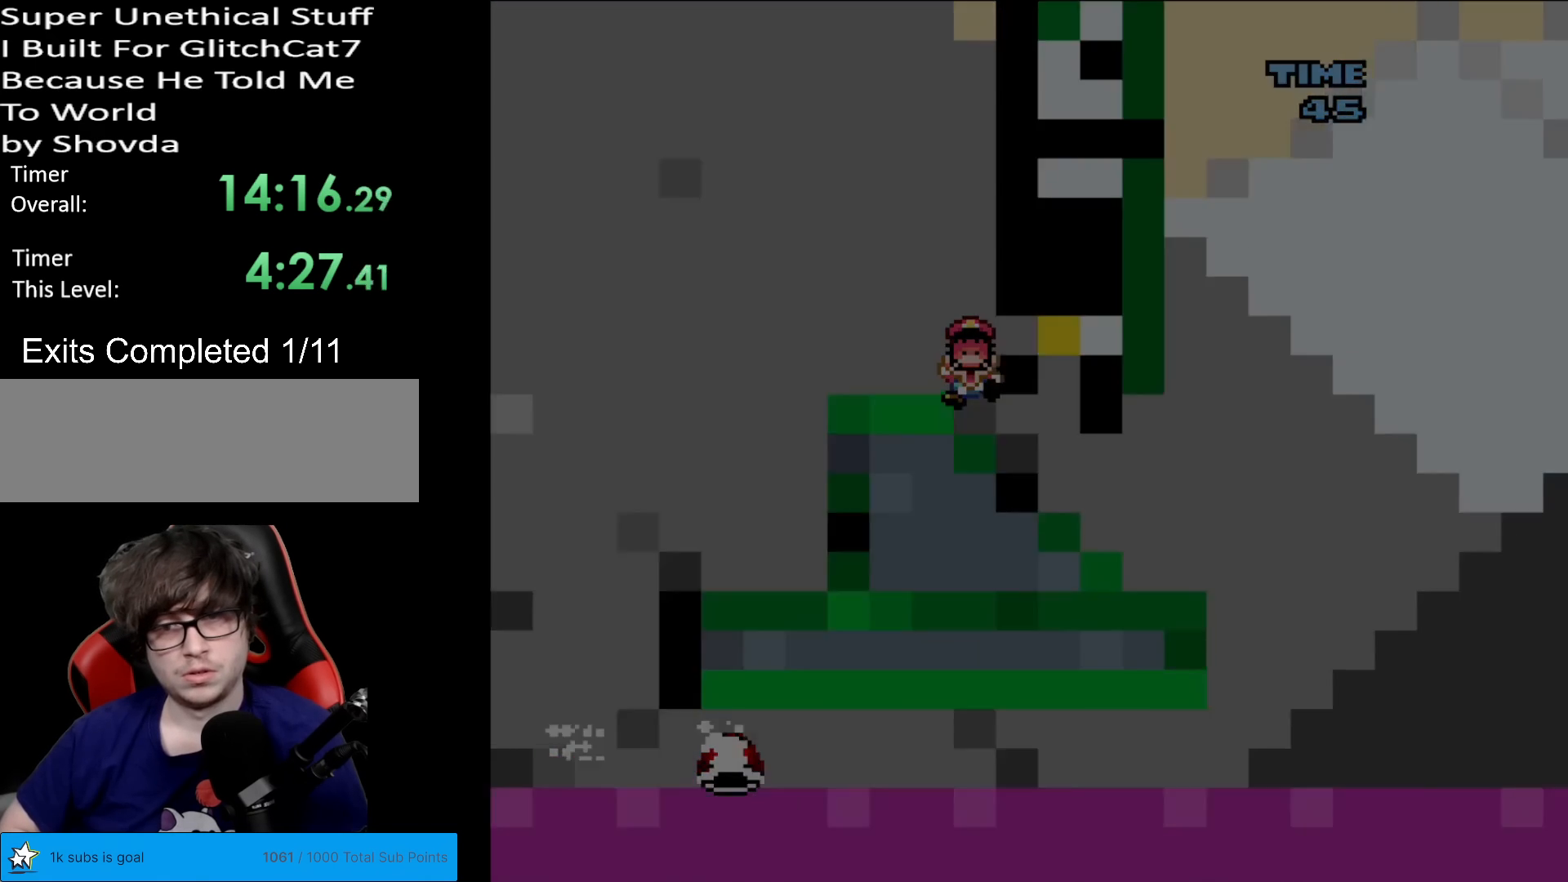
{"buttons": [], "events": [[217, "DPAD_DOWN", "up"], [233, "Y", "up"]]}
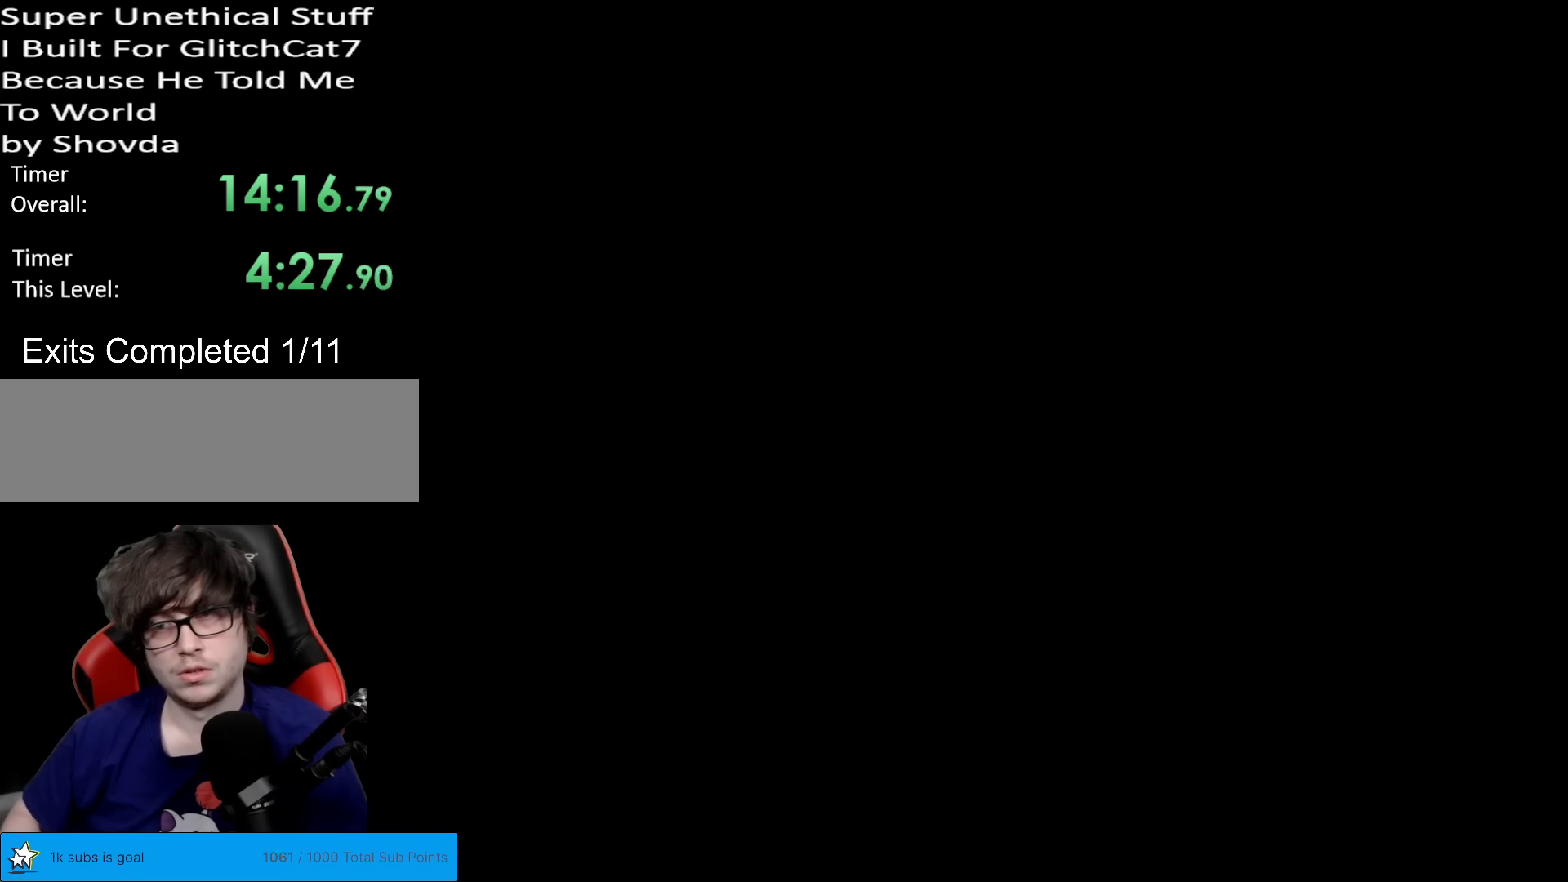
{"buttons": [], "events": []}
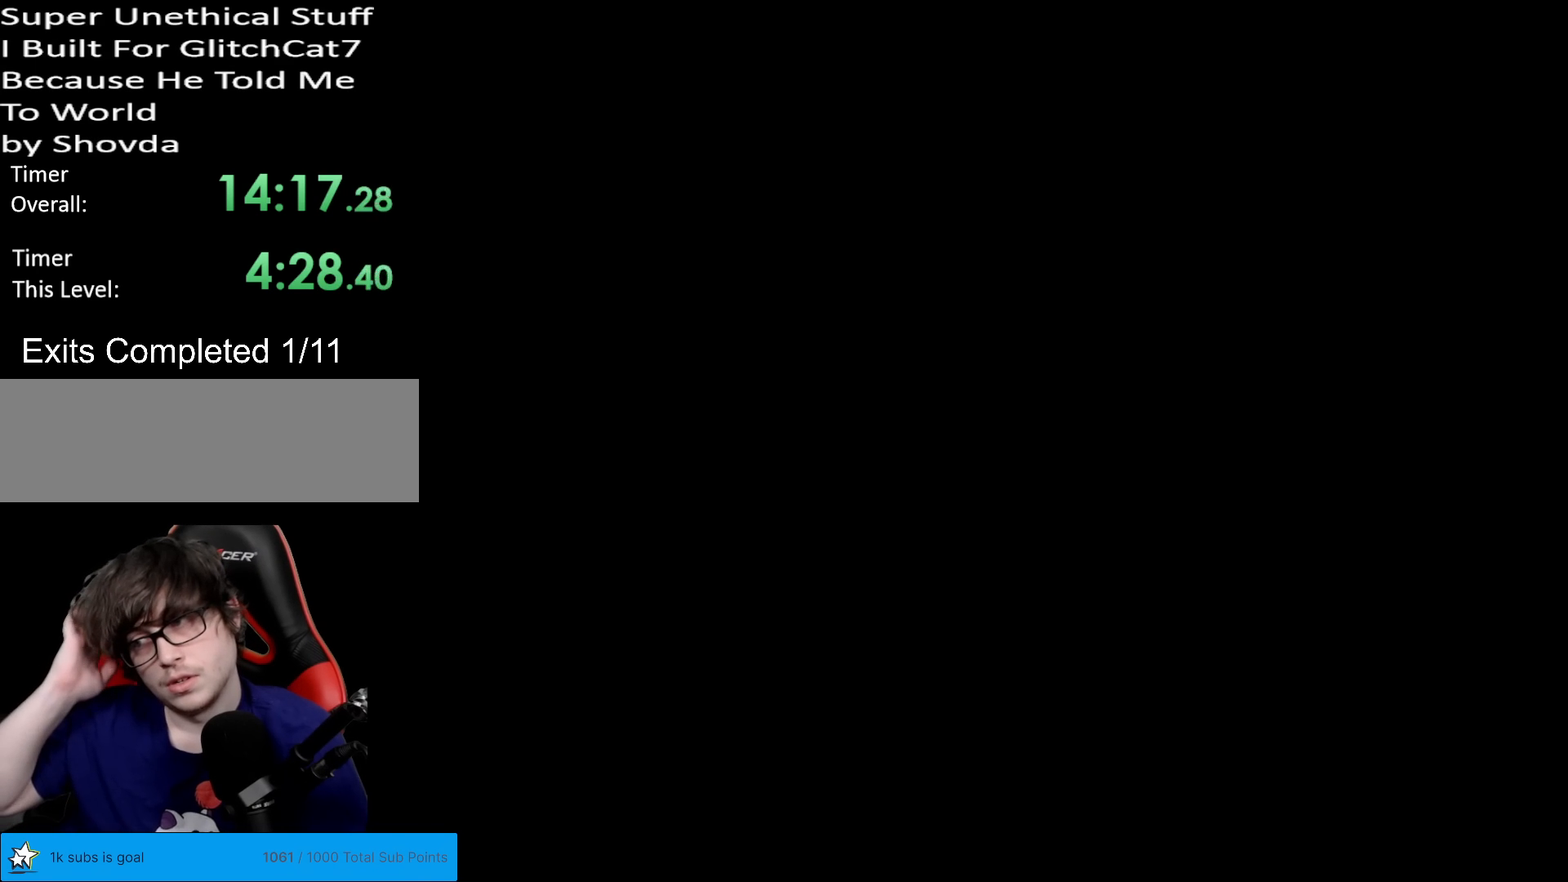
{"buttons": [], "events": []}
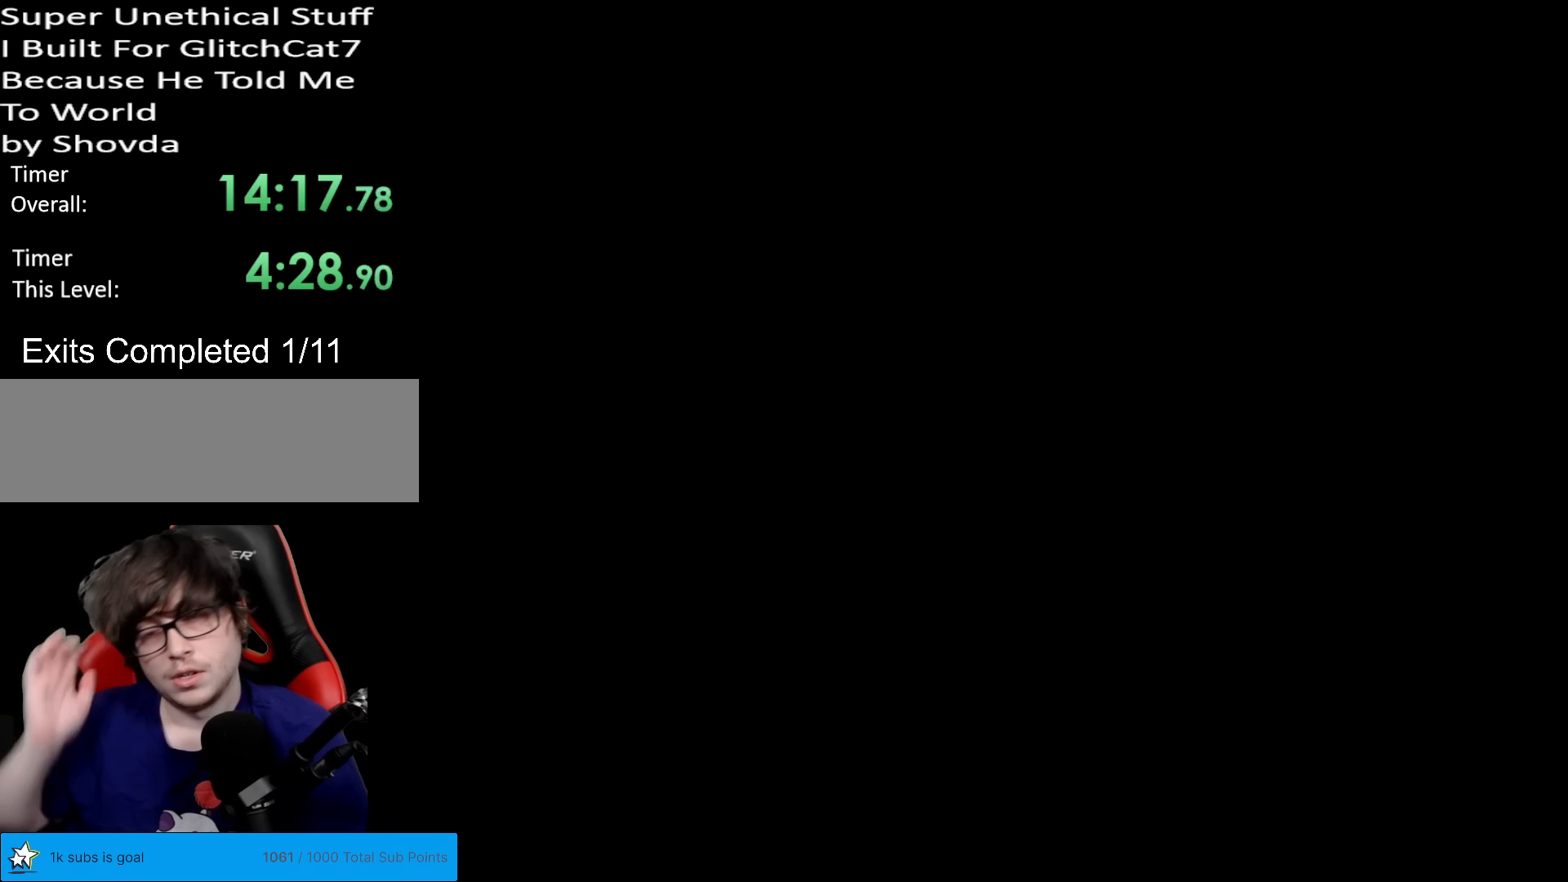
{"buttons": [], "events": []}
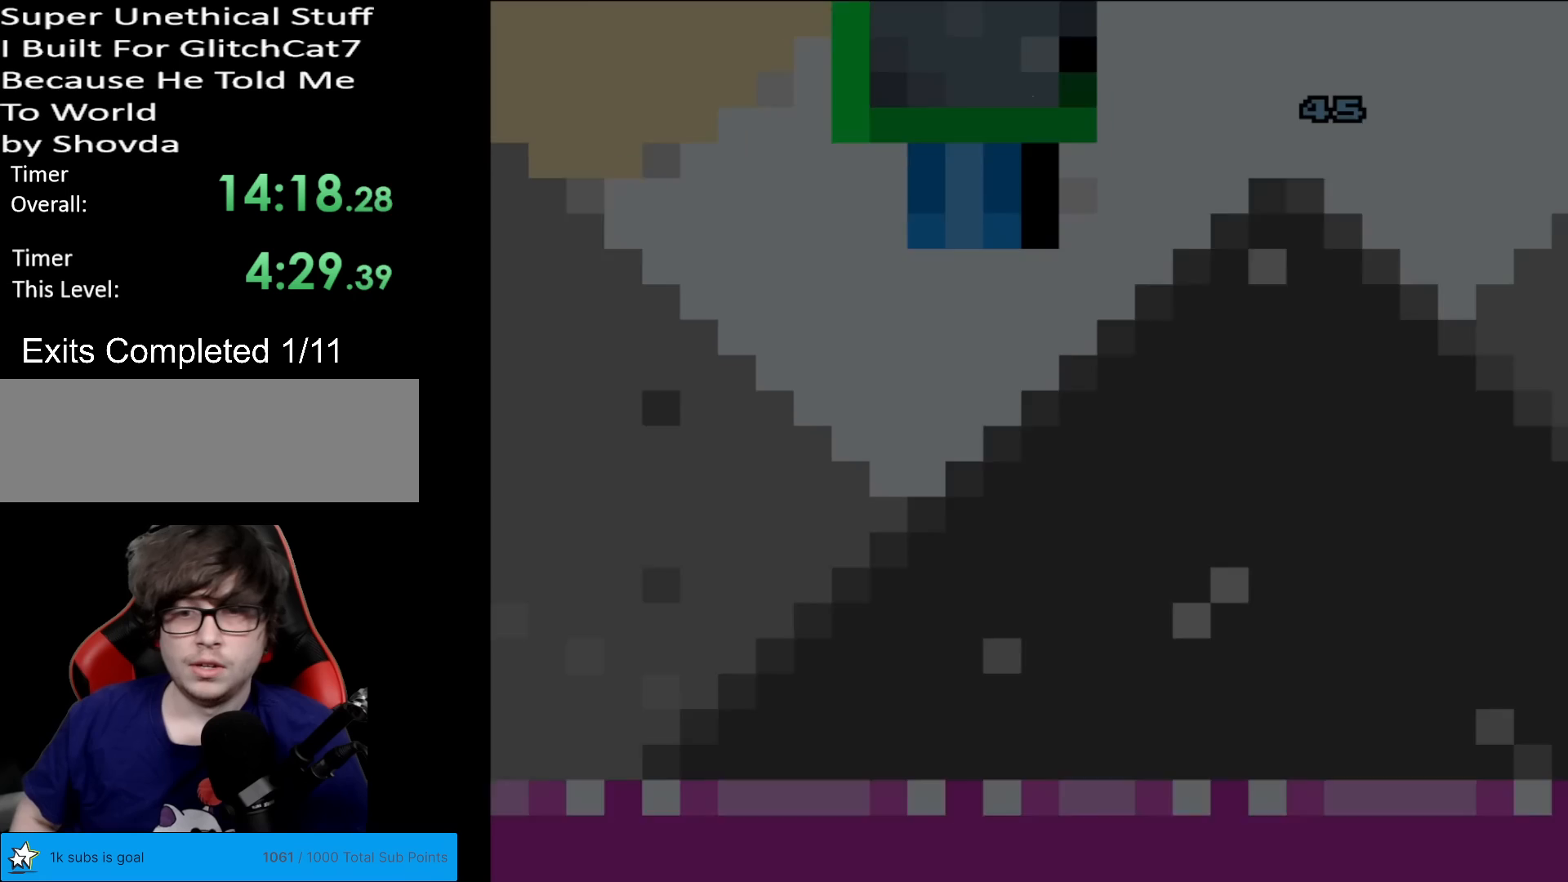
{"buttons": ["B", "Y"], "events": [[67, "B", "down"], [83, "Y", "down"], [233, "DPAD_RIGHT", "down"], [317, "DPAD_RIGHT", "up"]]}
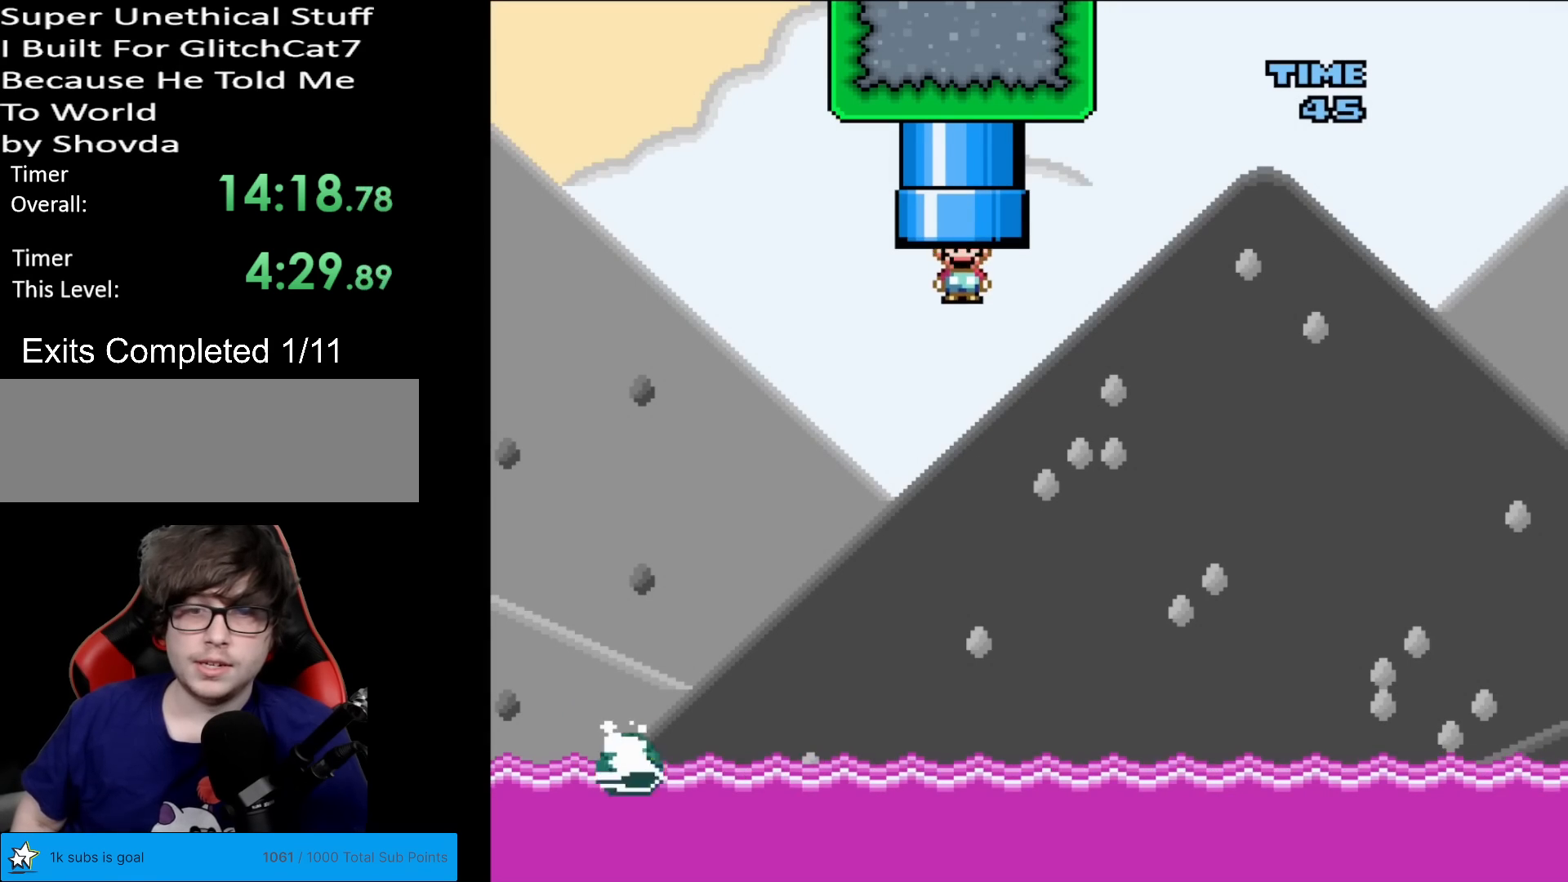
{"buttons": ["B", "Y", "DPAD_RIGHT"], "events": [[234, "DPAD_LEFT", "down"], [384, "DPAD_LEFT", "up"], [451, "DPAD_RIGHT", "down"]]}
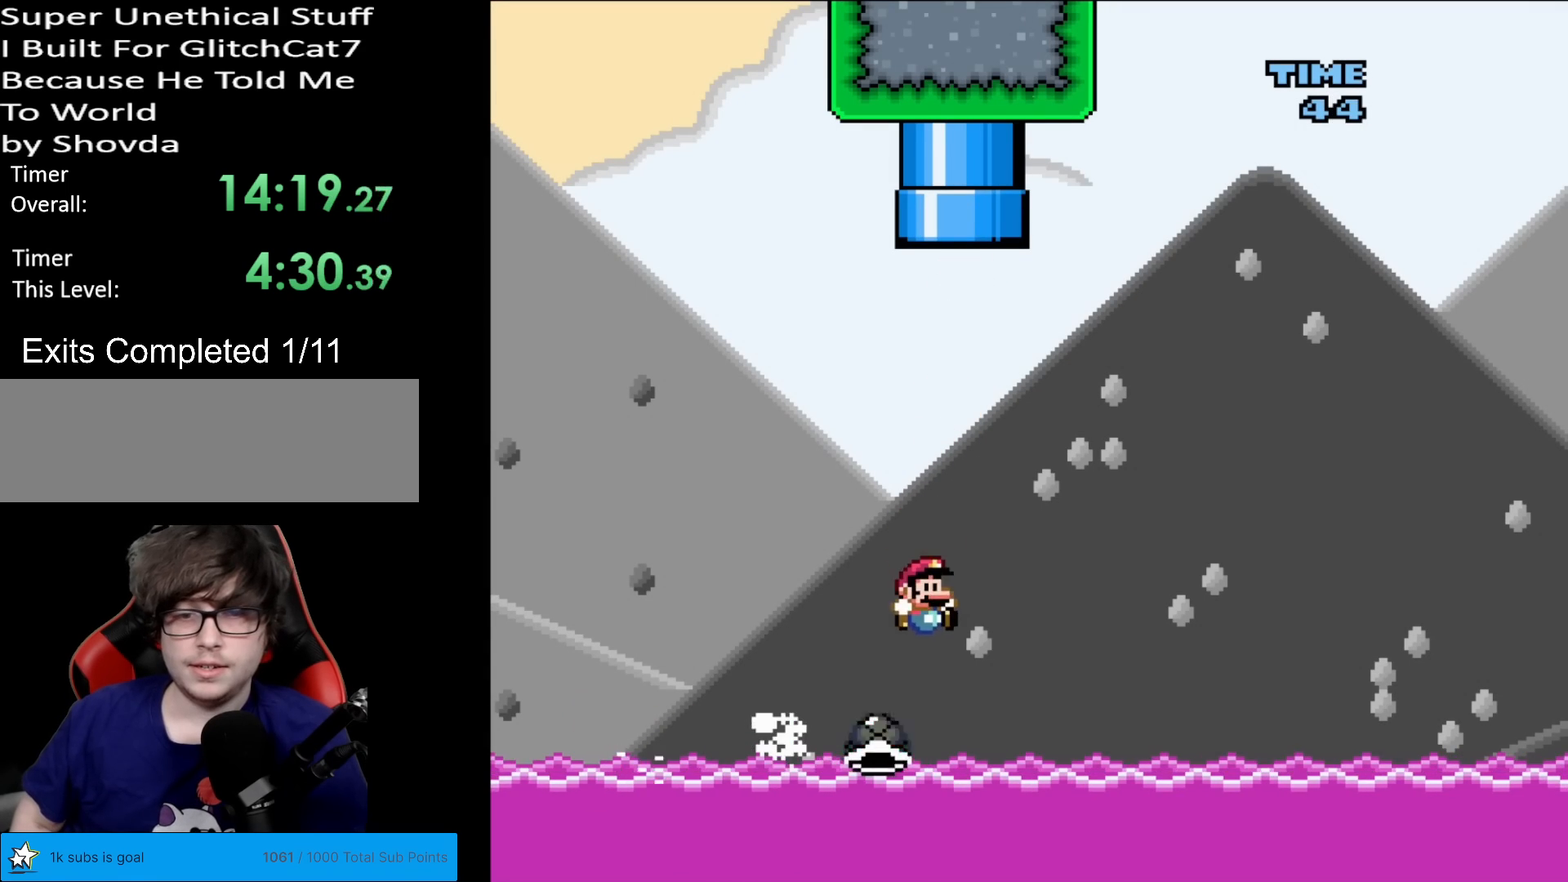
{"buttons": ["Y", "DPAD_RIGHT"], "events": [[200, "B", "up"]]}
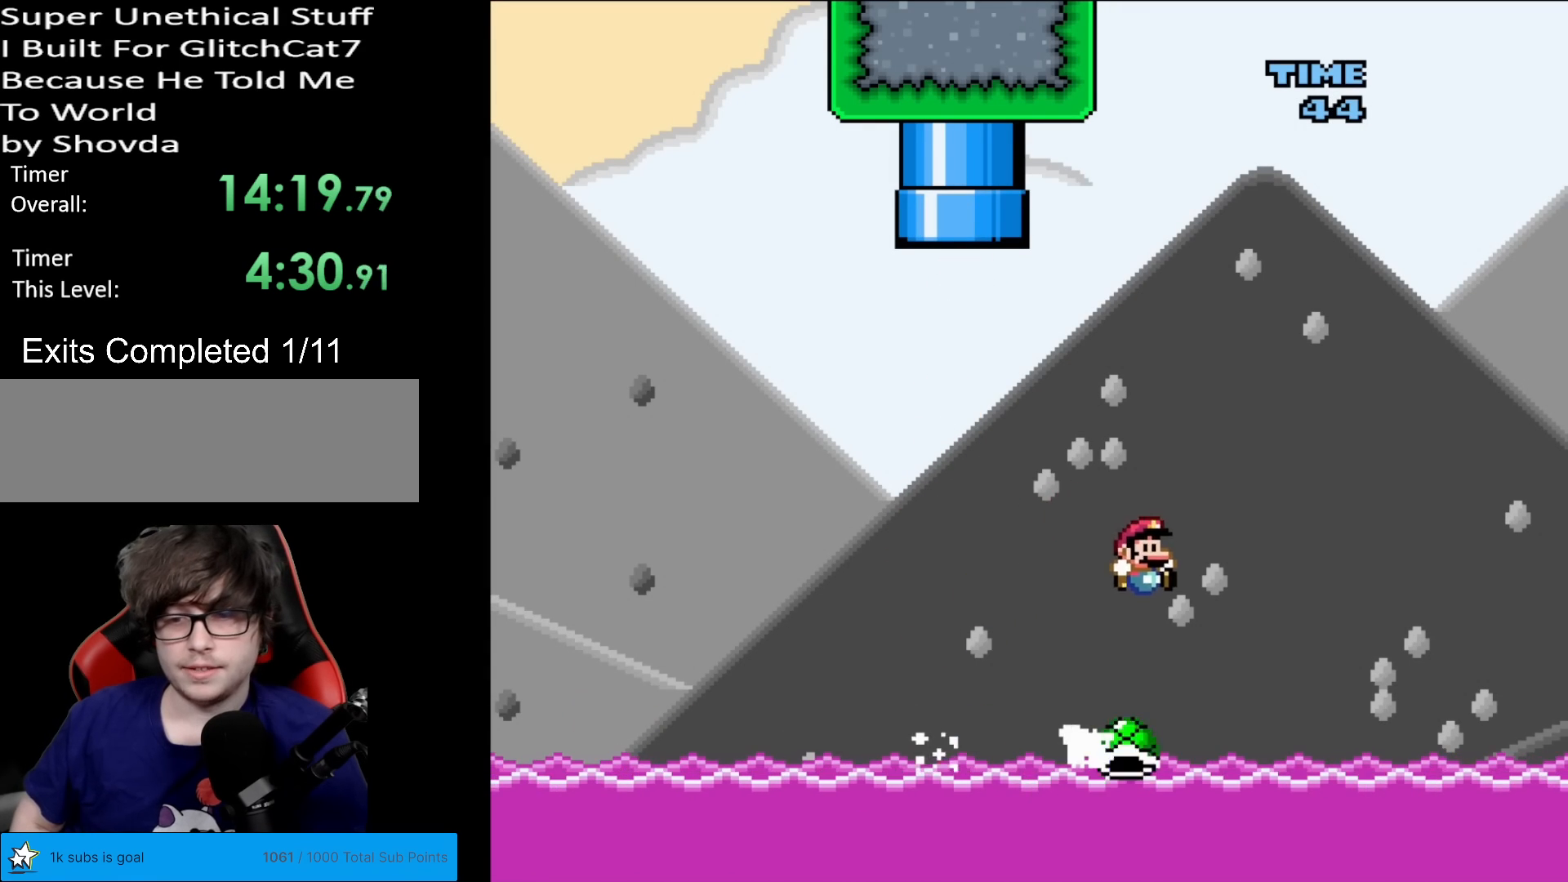
{"buttons": ["B", "Y", "DPAD_RIGHT"], "events": [[84, "B", "down"]]}
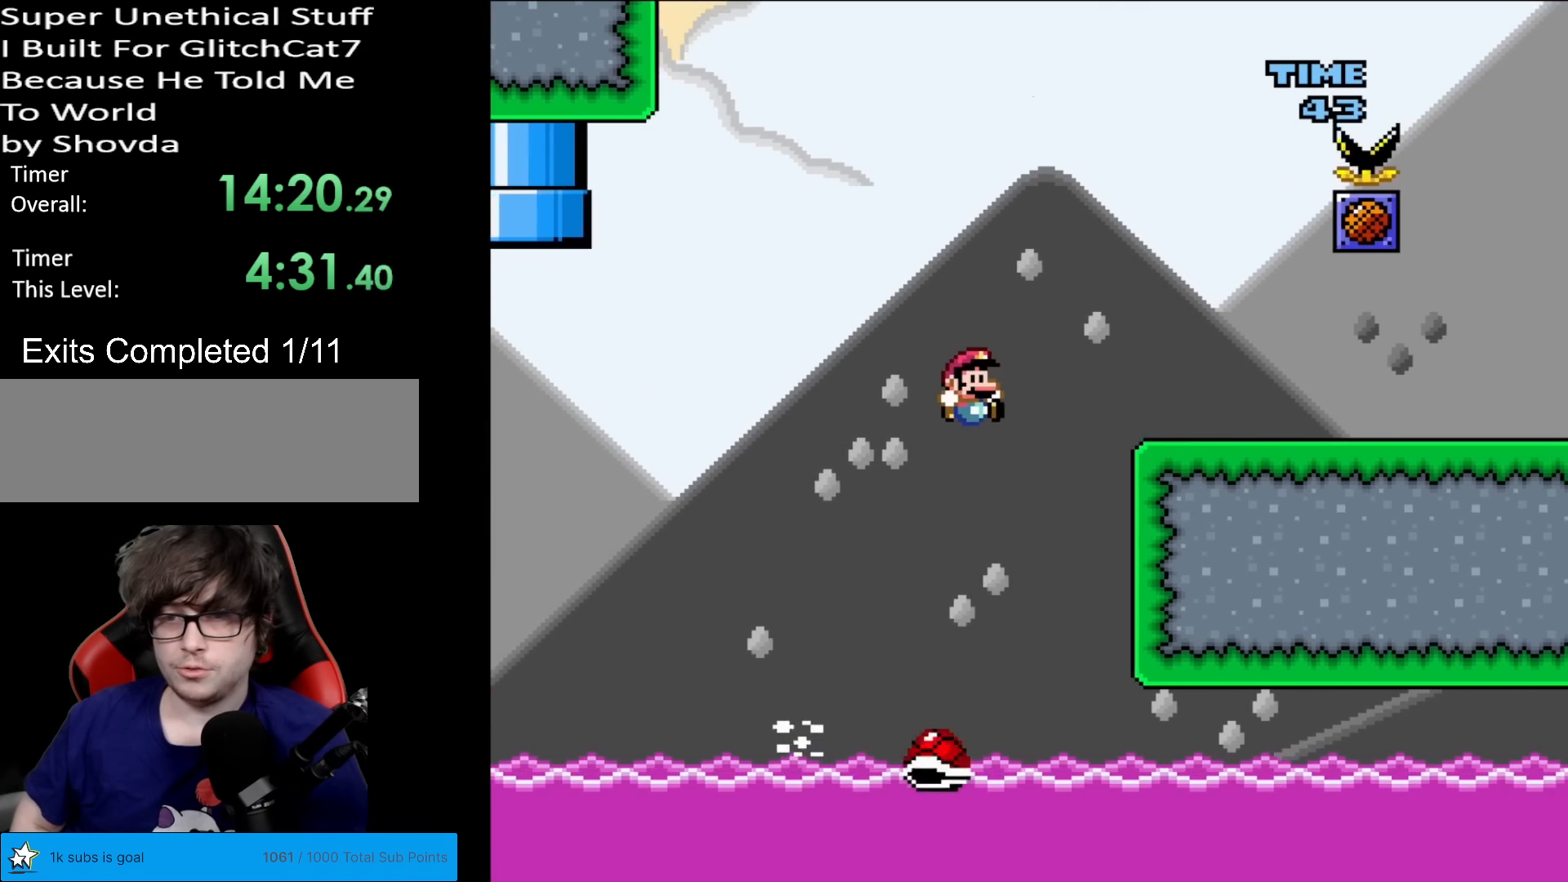
{"buttons": ["X", "DPAD_LEFT"], "events": [[250, "B", "up"], [317, "X", "down"], [317, "Y", "up"], [350, "A", "down"], [367, "DPAD_RIGHT", "up"], [383, "DPAD_LEFT", "down"], [434, "A", "up"]]}
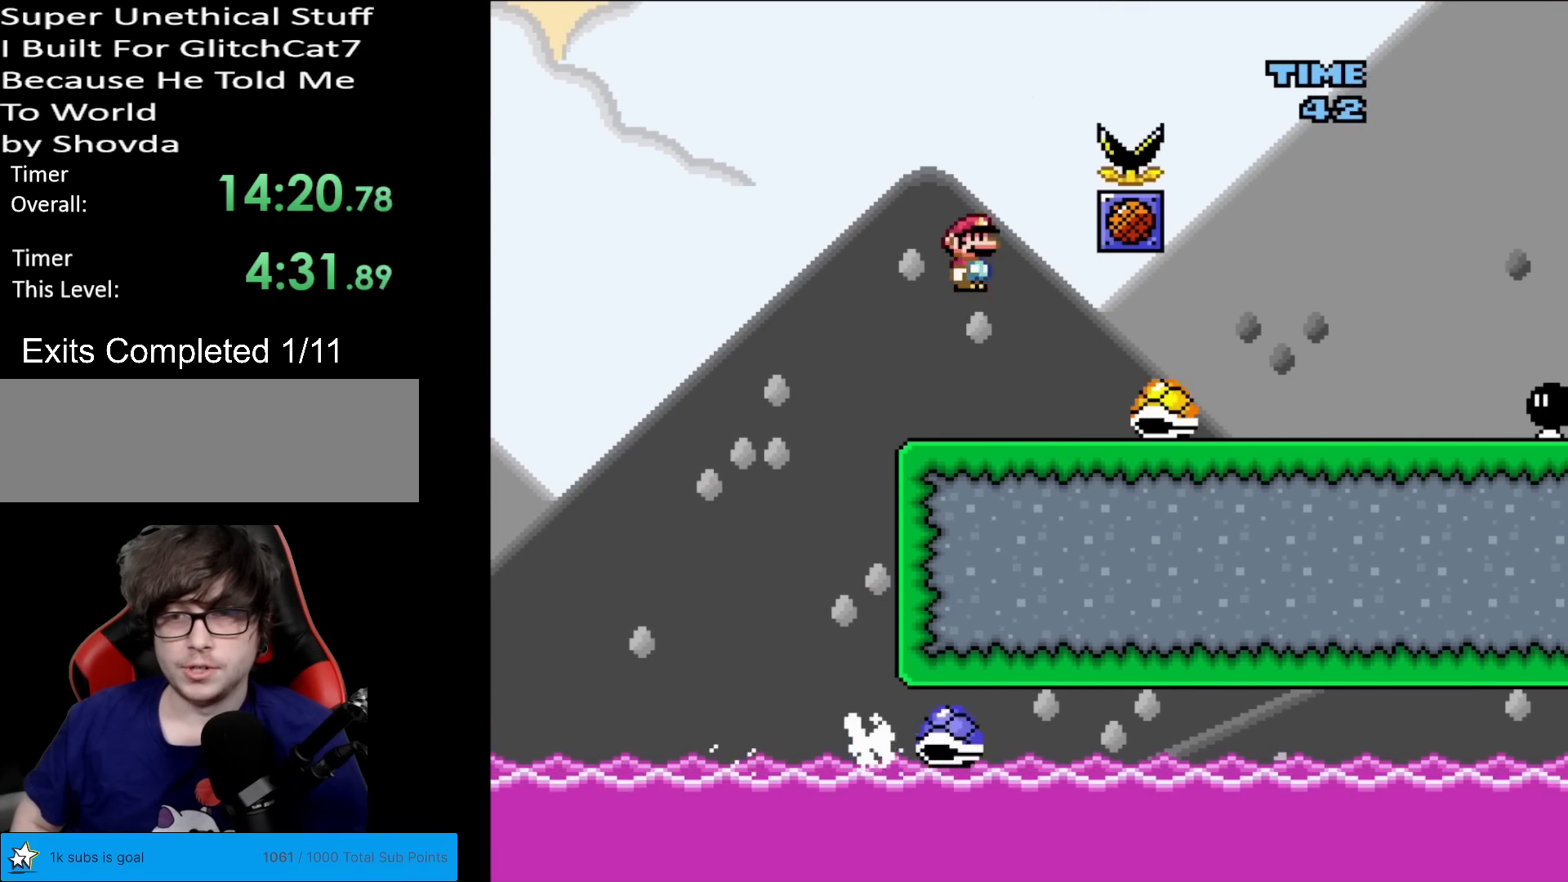
{"buttons": ["Y", "DPAD_RIGHT"], "events": [[17, "DPAD_LEFT", "up"], [50, "X", "up"], [100, "DPAD_RIGHT", "down"], [100, "Y", "down"]]}
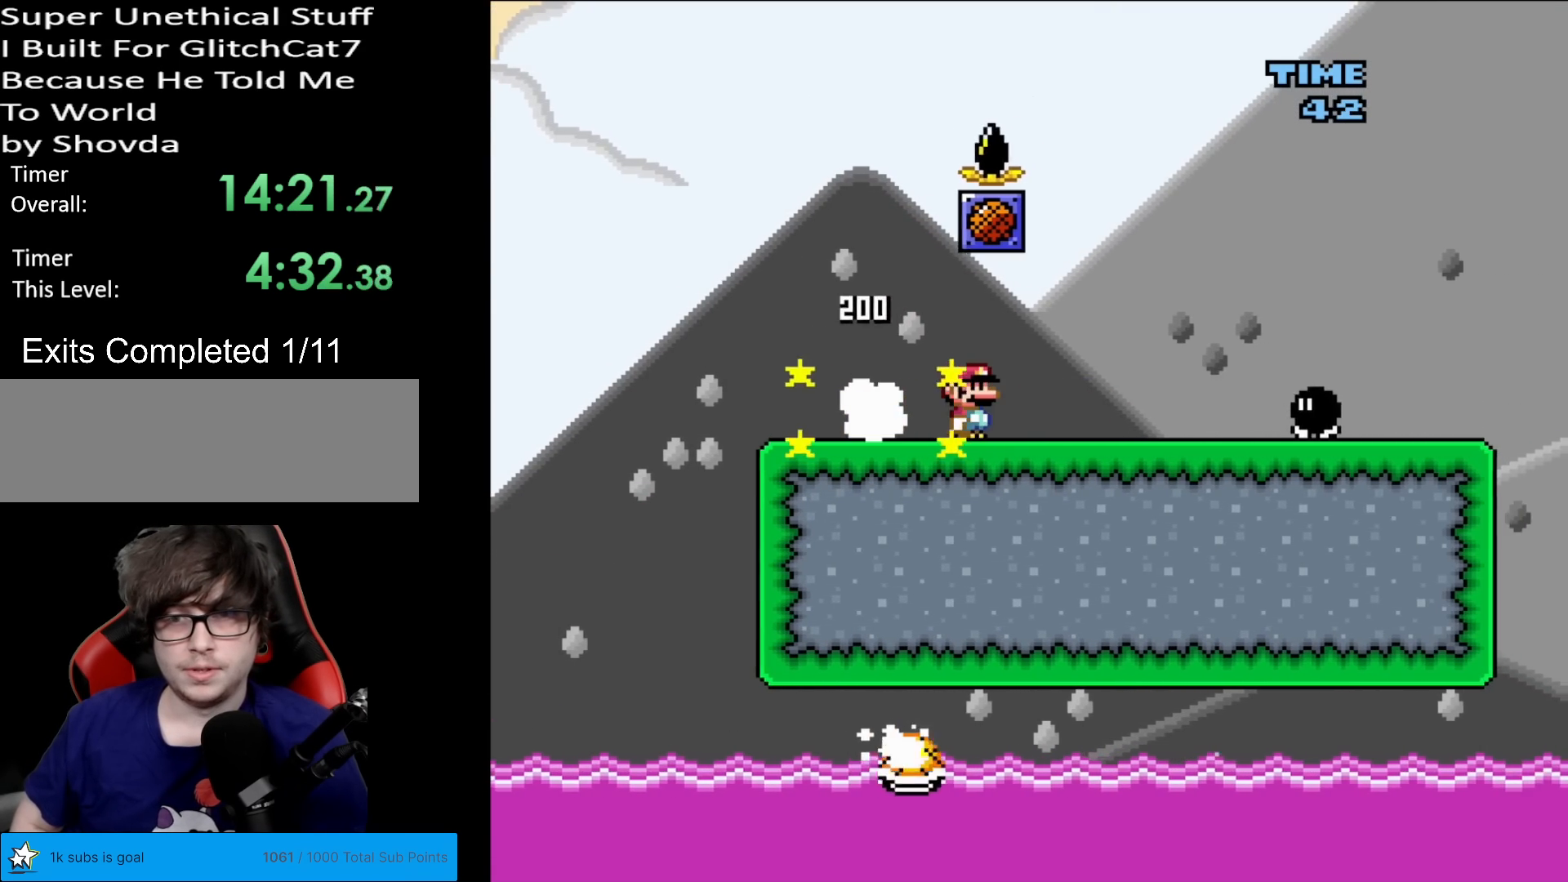
{"buttons": ["Y", "DPAD_LEFT"], "events": [[16, "Y", "up"], [83, "Y", "down"], [100, "B", "down"], [133, "B", "up"], [350, "DPAD_LEFT", "down"], [350, "DPAD_RIGHT", "up"]]}
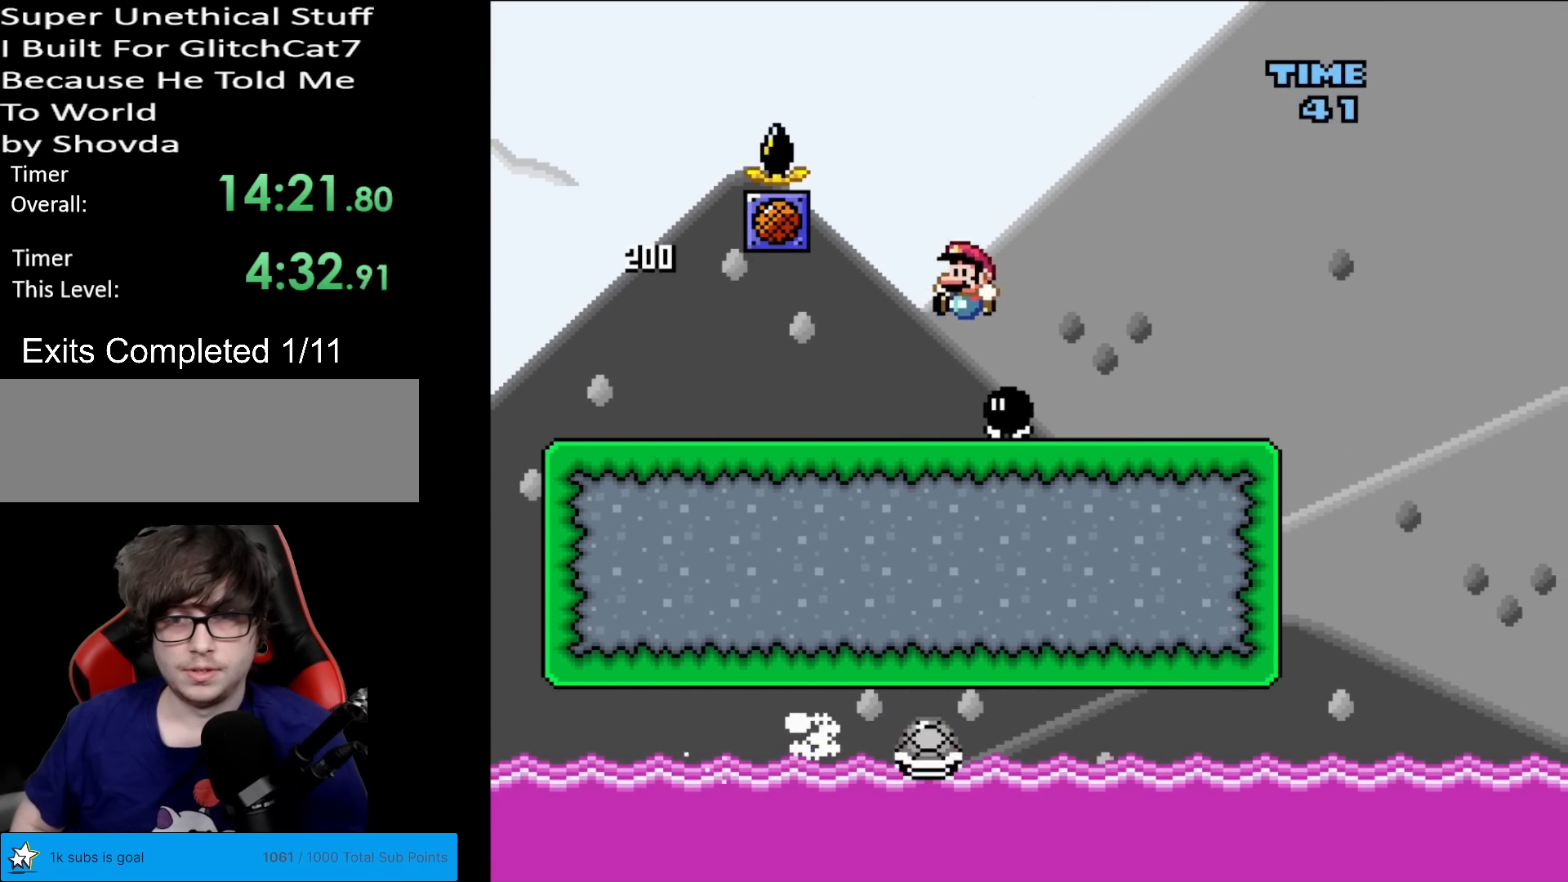
{"buttons": ["Y", "DPAD_RIGHT"], "events": [[34, "DPAD_LEFT", "up"], [150, "DPAD_RIGHT", "down"]]}
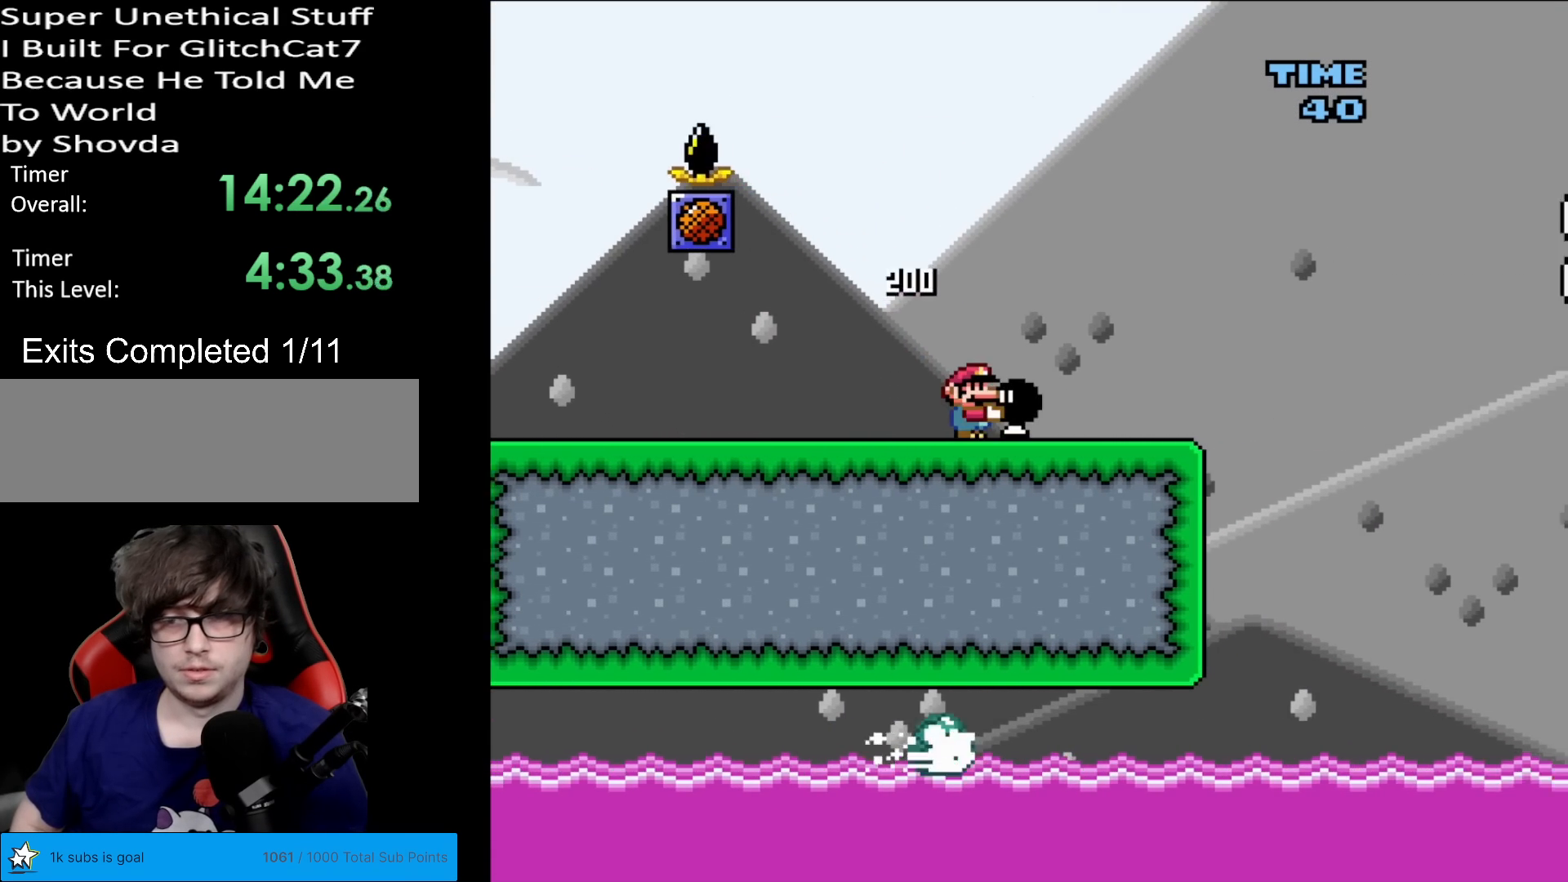
{"buttons": ["B", "Y", "DPAD_RIGHT"], "events": [[100, "B", "down"]]}
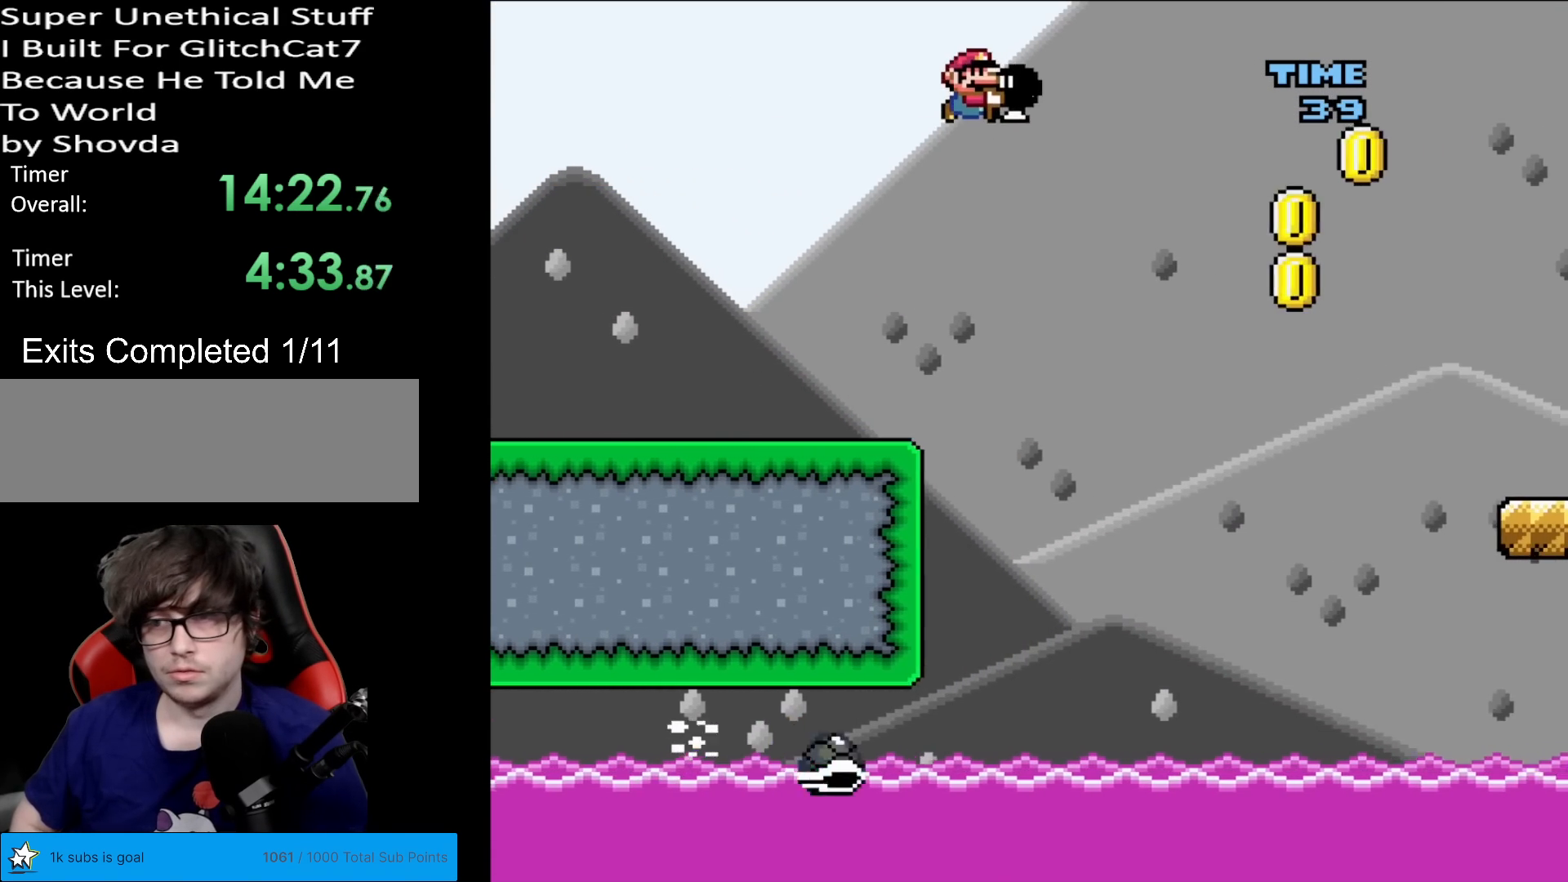
{"buttons": ["B", "Y", "DPAD_RIGHT"], "events": [[83, "Y", "up"], [133, "Y", "down"]]}
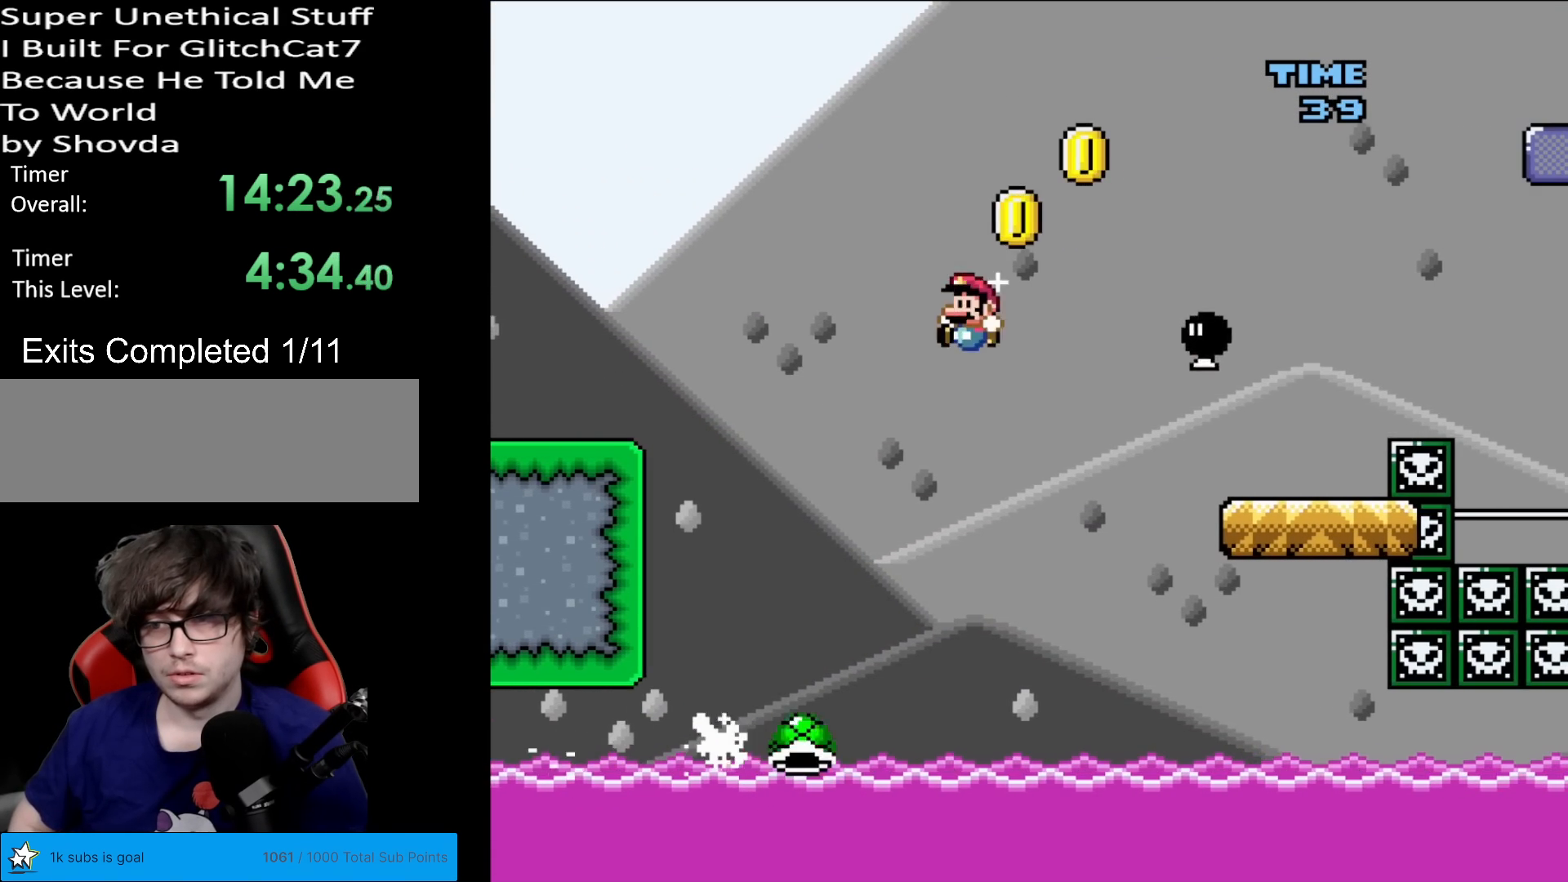
{"buttons": ["Y"], "events": [[17, "DPAD_LEFT", "down"], [17, "DPAD_RIGHT", "up"], [117, "DPAD_LEFT", "up"], [134, "B", "up"], [334, "DPAD_RIGHT", "down"], [434, "DPAD_RIGHT", "up"]]}
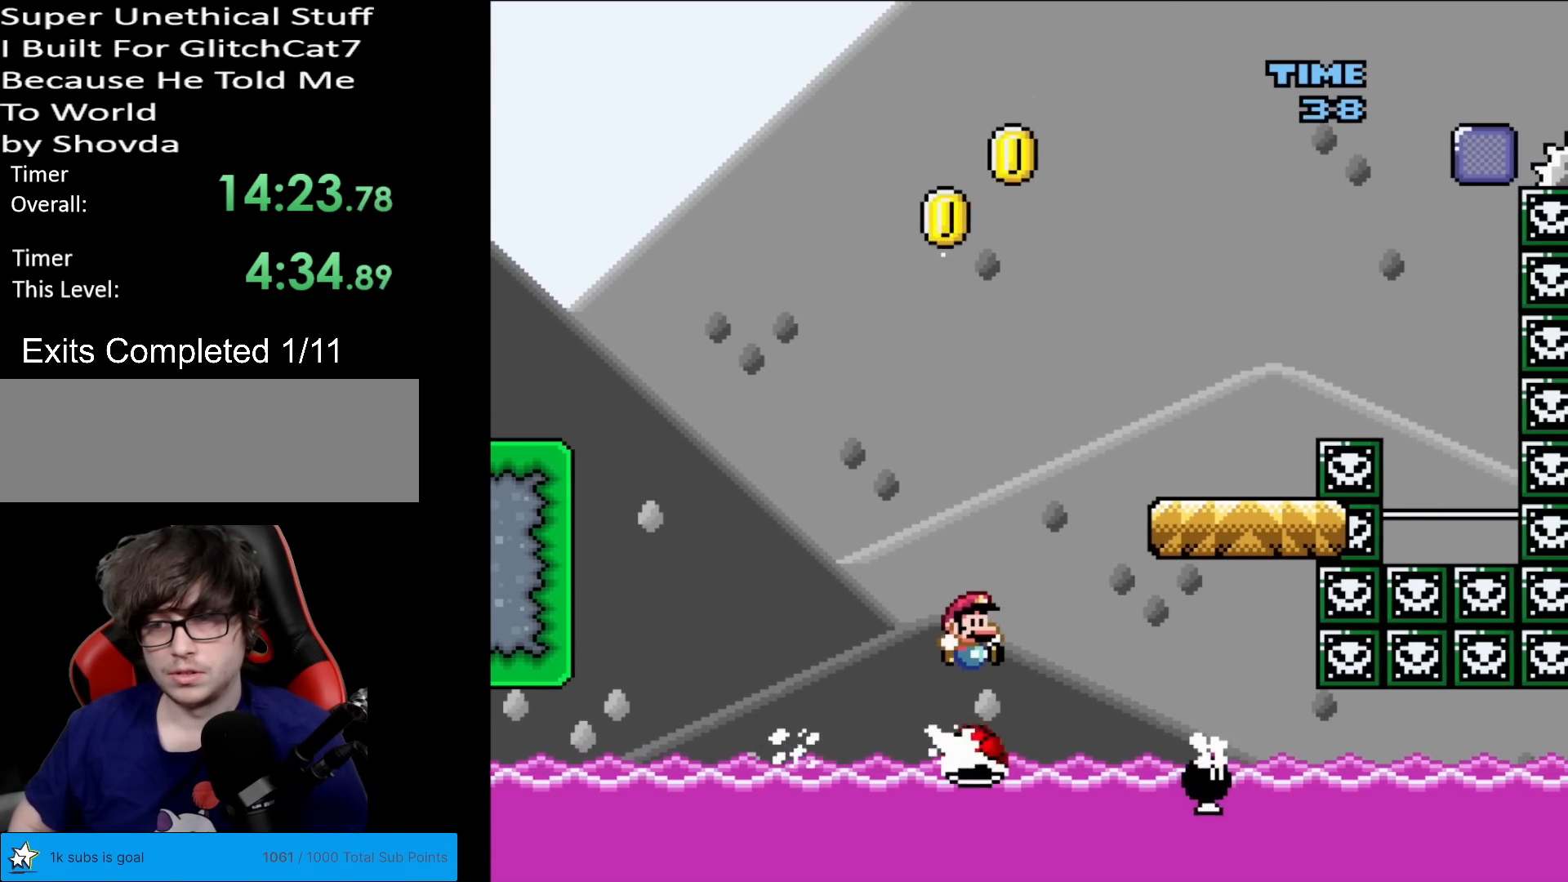
{"buttons": [], "events": [[100, "Y", "up"]]}